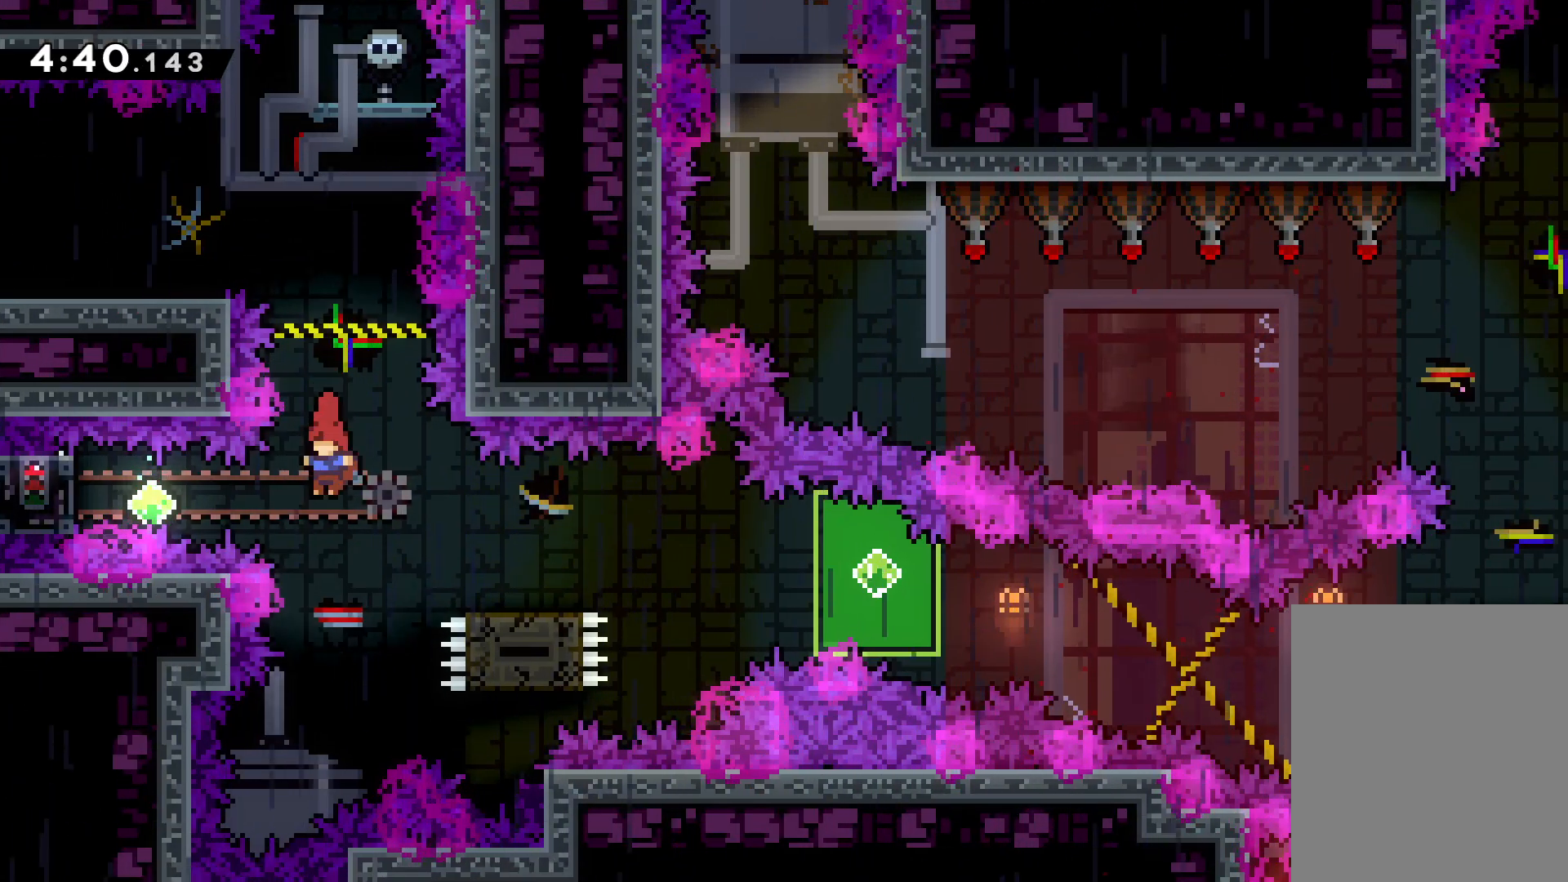
Gameplay with keyboard; each line is a JSON object with the keys held at the frame after it. "events" lists presses ("down") and releases ("up") of "dash", "down", "grab", "jump", "left", "right" and "up" between this image and that frame as [ms after this image, input, new state], when the widget could be followed in between. No other keys are recorded. Mouse input is not recorded. Key names are as the overlay labels them; some are game actions (e.g. jump) rather than physical keys.
{"keys": ["grab"], "events": [[17, "dash", "down"], [117, "dash", "up"], [183, "grab", "down"], [317, "left", "up"]]}
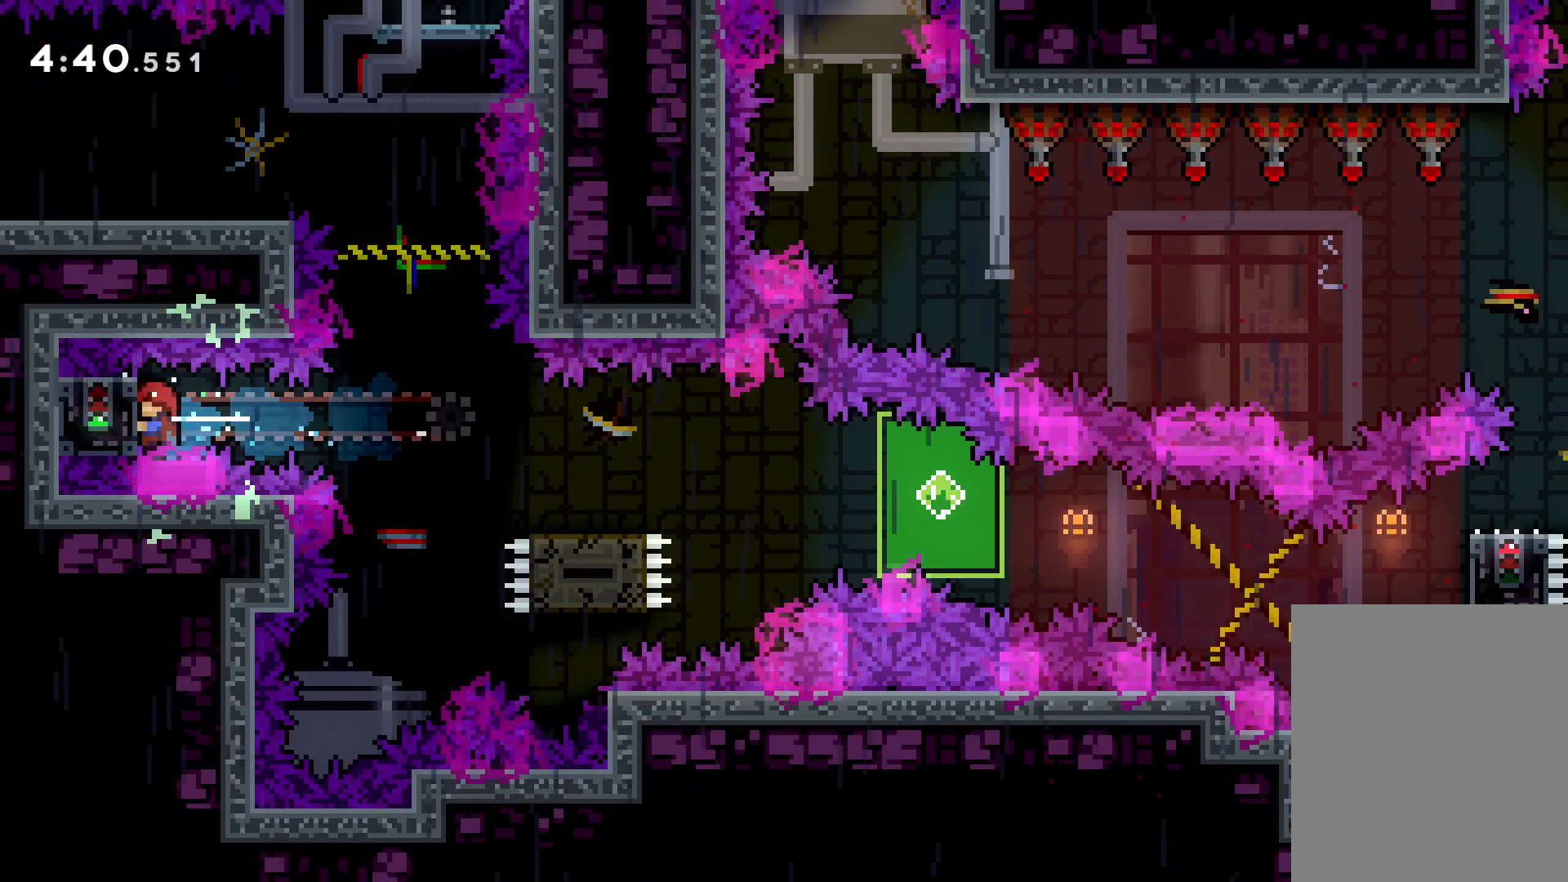
{"keys": ["down", "right"], "events": [[317, "down", "down"], [317, "right", "down"], [350, "grab", "up"], [383, "dash", "down"], [500, "dash", "up"]]}
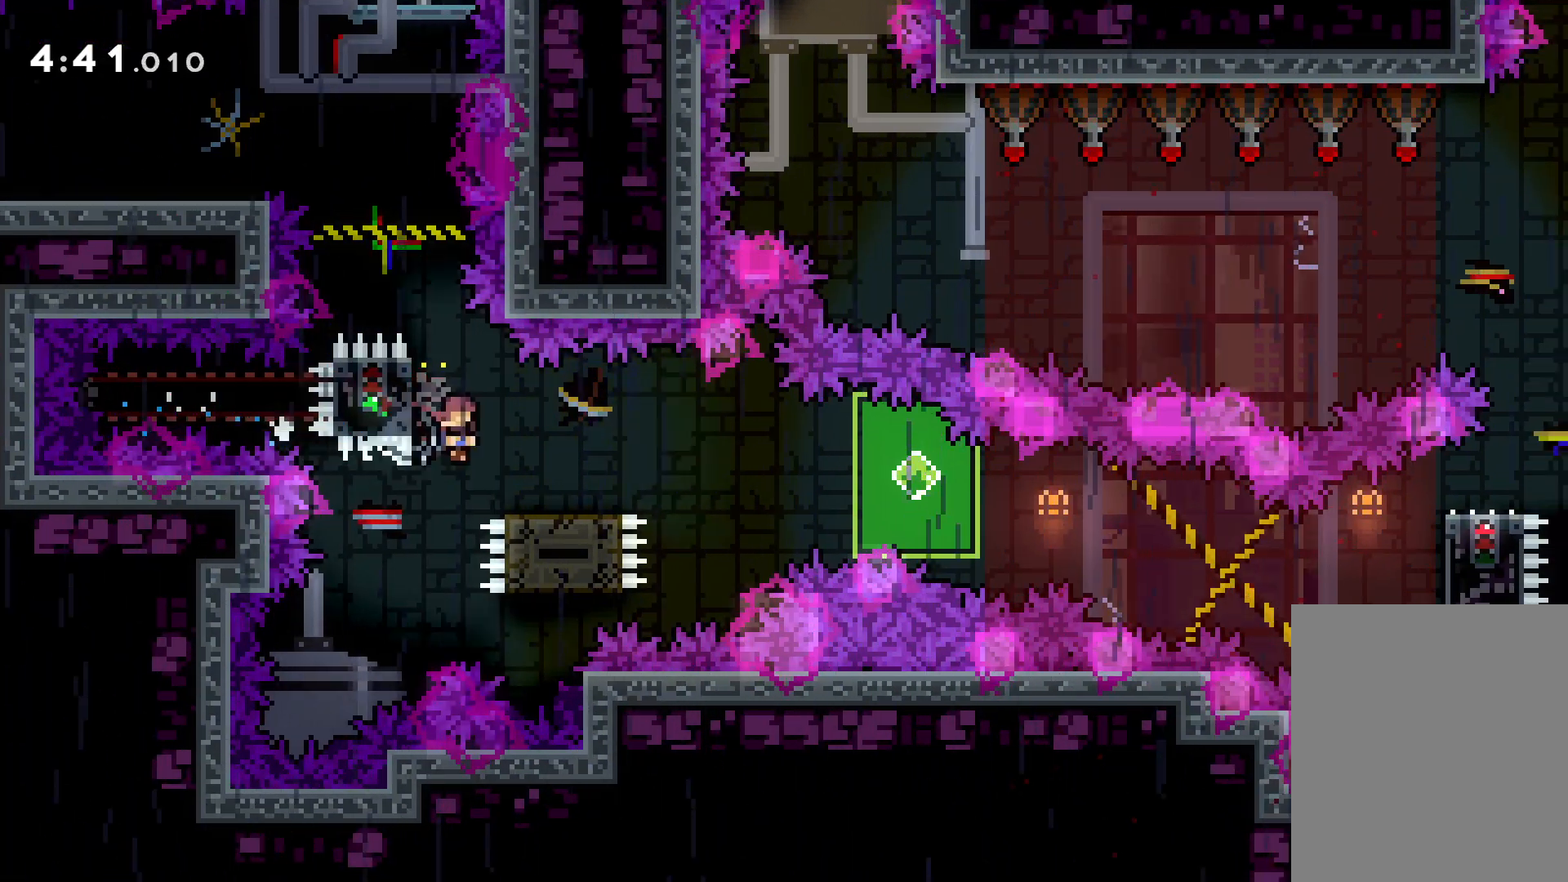
{"keys": ["grab", "right", "up"], "events": [[33, "jump", "down"], [133, "dash", "down"], [183, "jump", "up"], [317, "grab", "down"], [350, "dash", "up"], [400, "down", "up"], [500, "up", "down"]]}
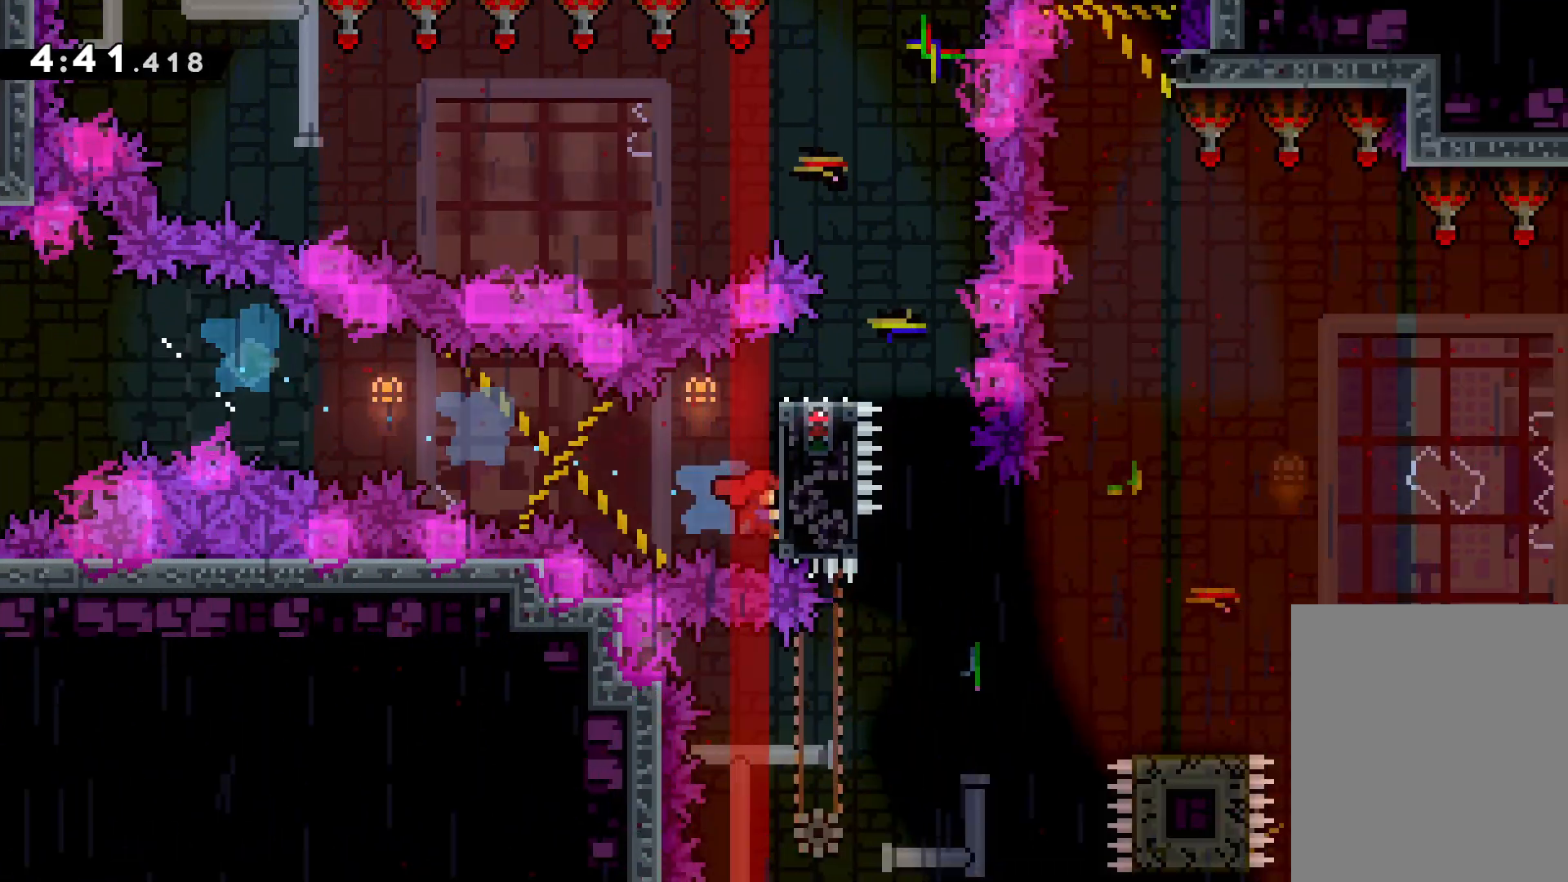
{"keys": ["right"], "events": [[100, "jump", "down"], [383, "grab", "up"], [417, "jump", "up"], [417, "up", "up"]]}
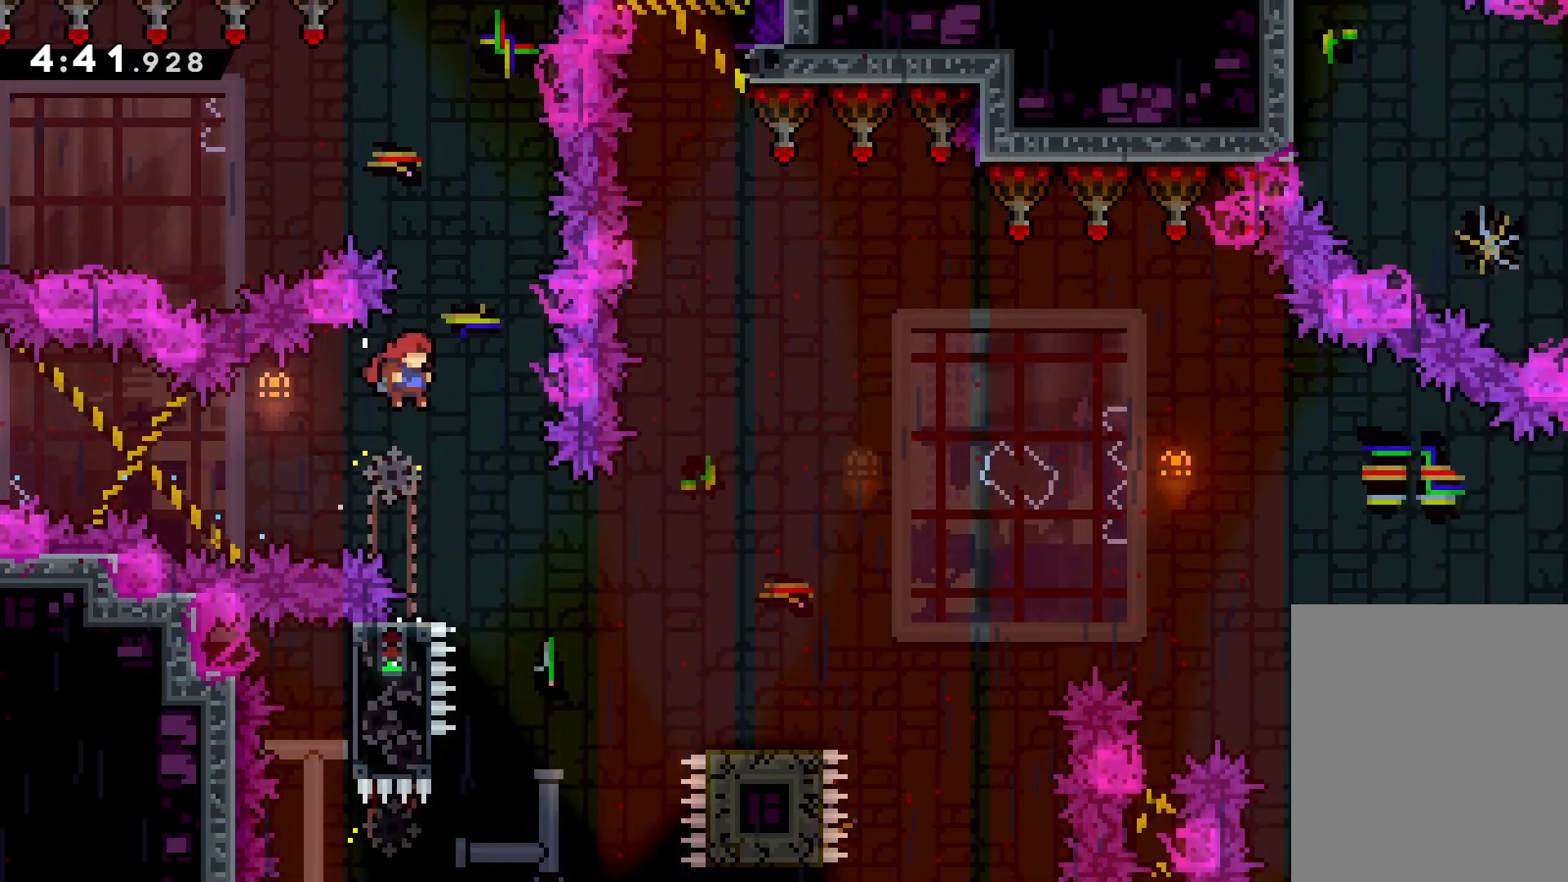
{"keys": ["down", "jump", "left", "right"], "events": [[100, "right", "up"], [300, "down", "down"], [317, "left", "down"], [333, "dash", "down"], [467, "dash", "up"], [467, "right", "down"], [483, "jump", "down"]]}
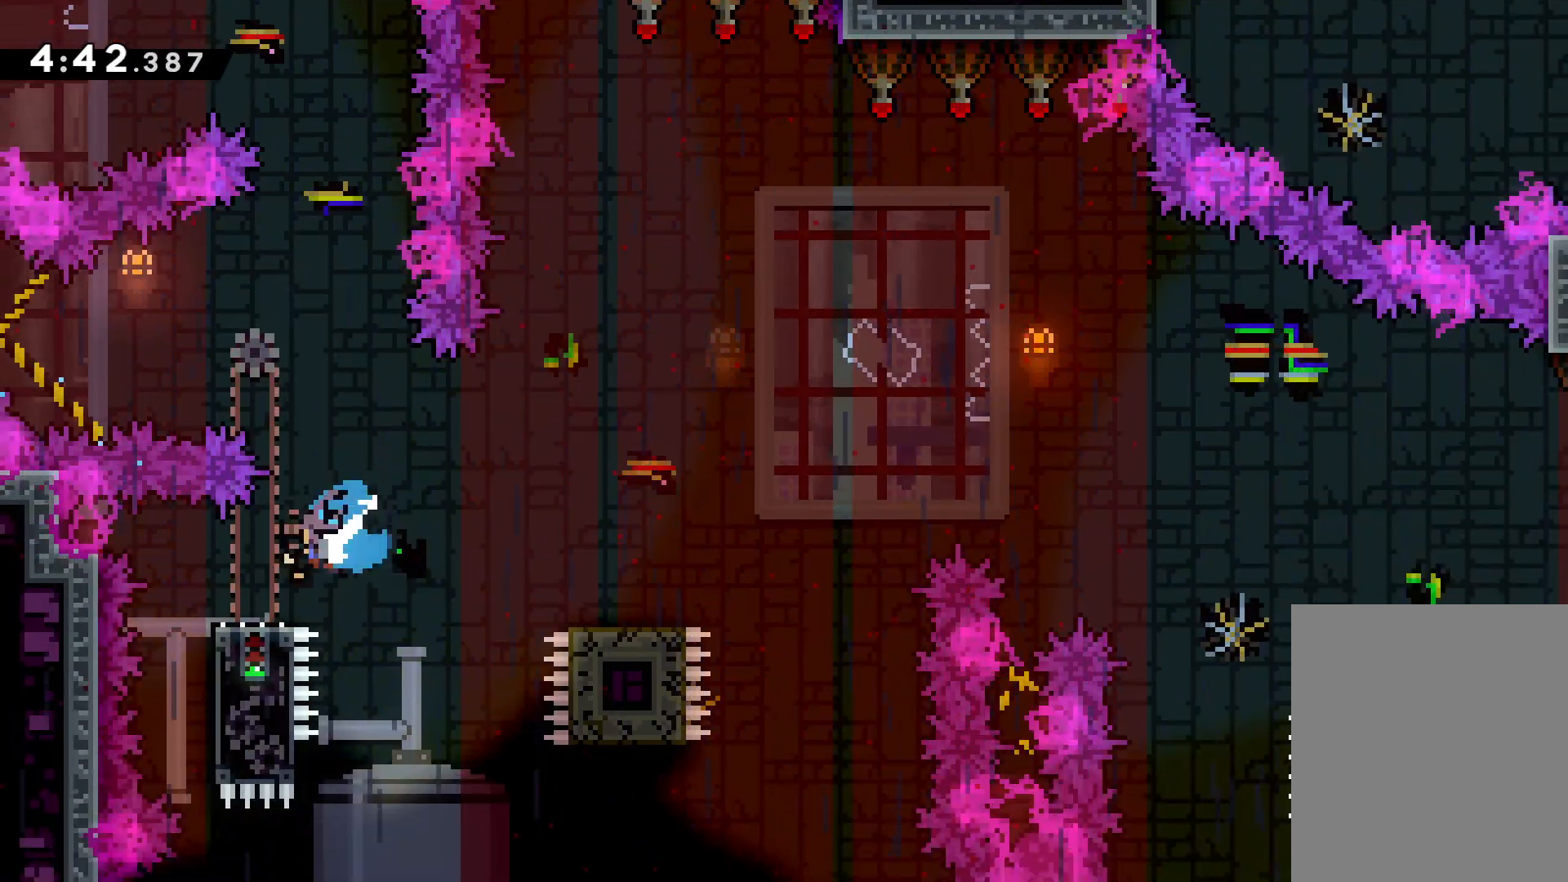
{"keys": ["jump", "right", "up"], "events": [[17, "down", "up"], [17, "left", "up"], [100, "jump", "up"], [217, "up", "down"], [300, "jump", "down"]]}
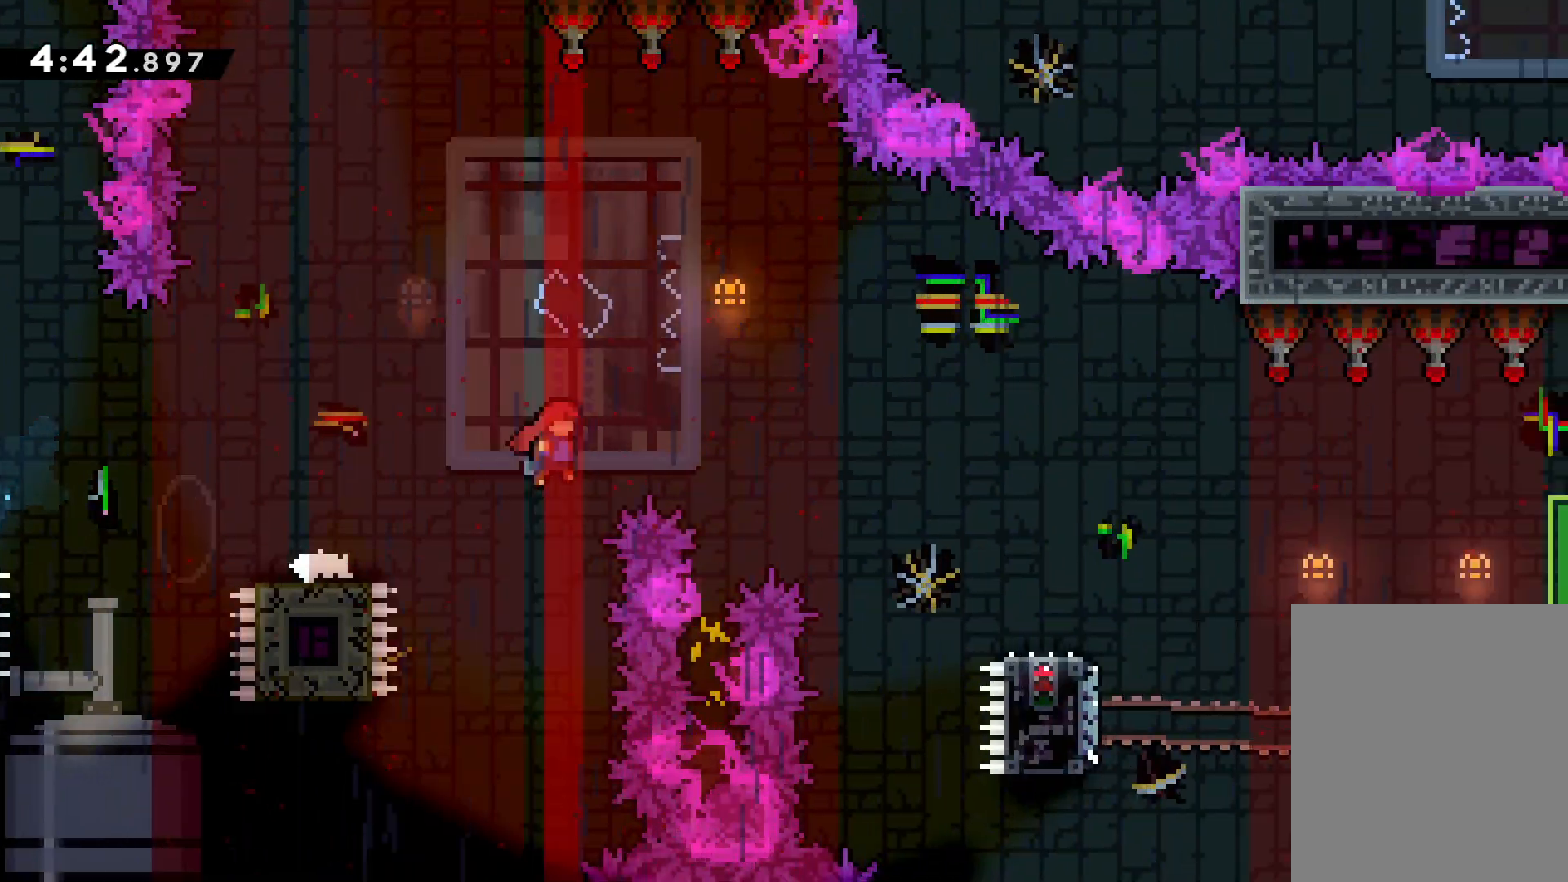
{"keys": ["dash", "down", "right"], "events": [[50, "up", "up"], [200, "jump", "up"], [367, "down", "down"], [383, "dash", "down"]]}
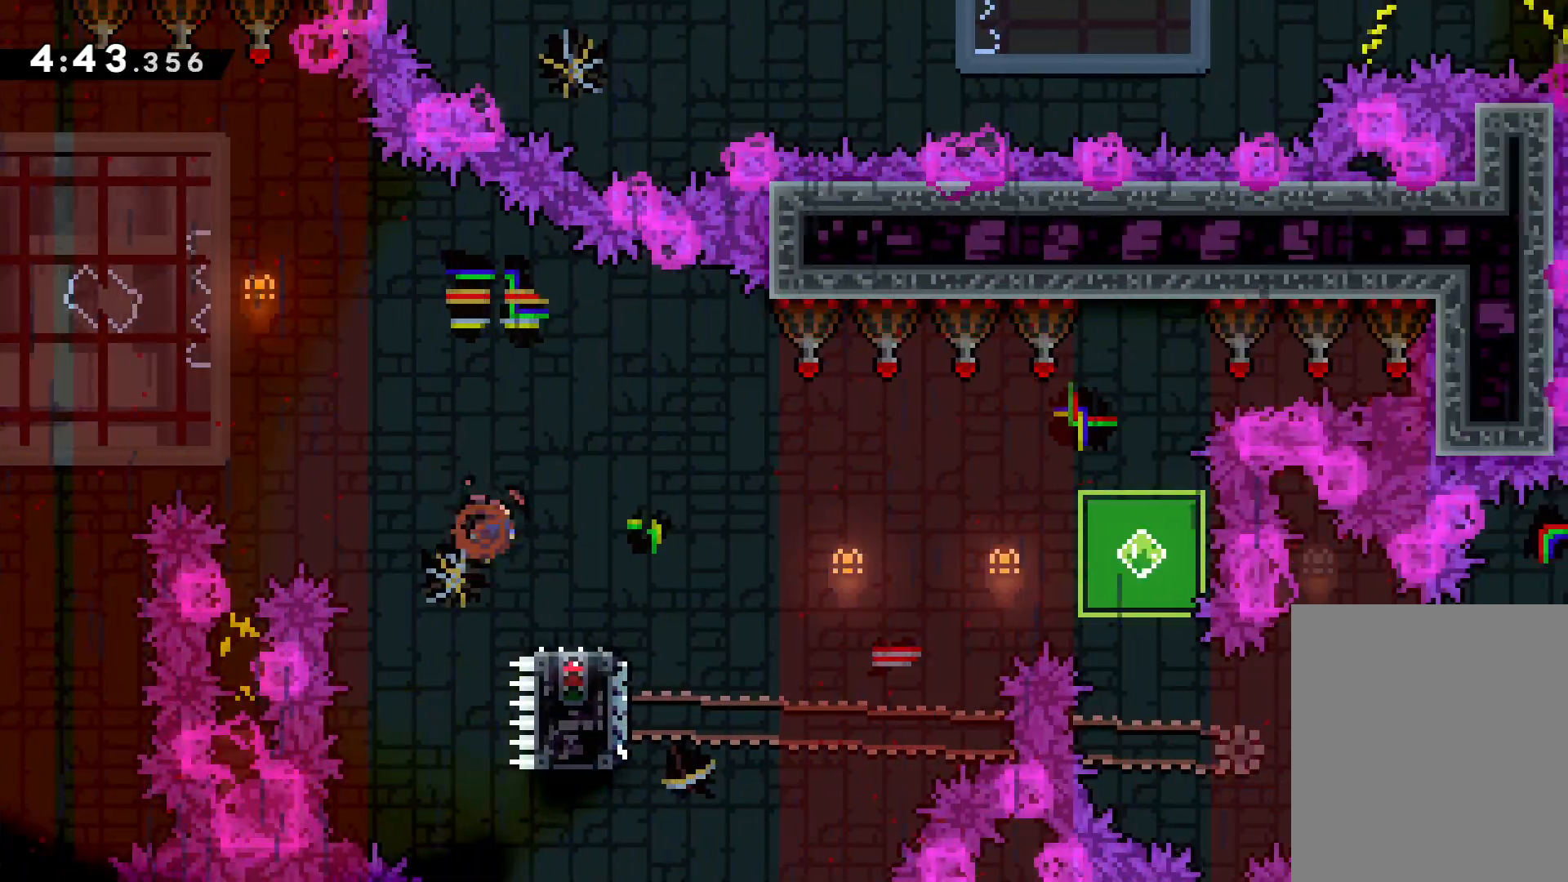
{"keys": ["dash", "down"], "events": [[17, "dash", "up"], [83, "down", "up"], [83, "jump", "down"], [150, "up", "down"], [350, "up", "up"], [450, "right", "up"], [467, "down", "down"], [467, "jump", "up"], [500, "dash", "down"]]}
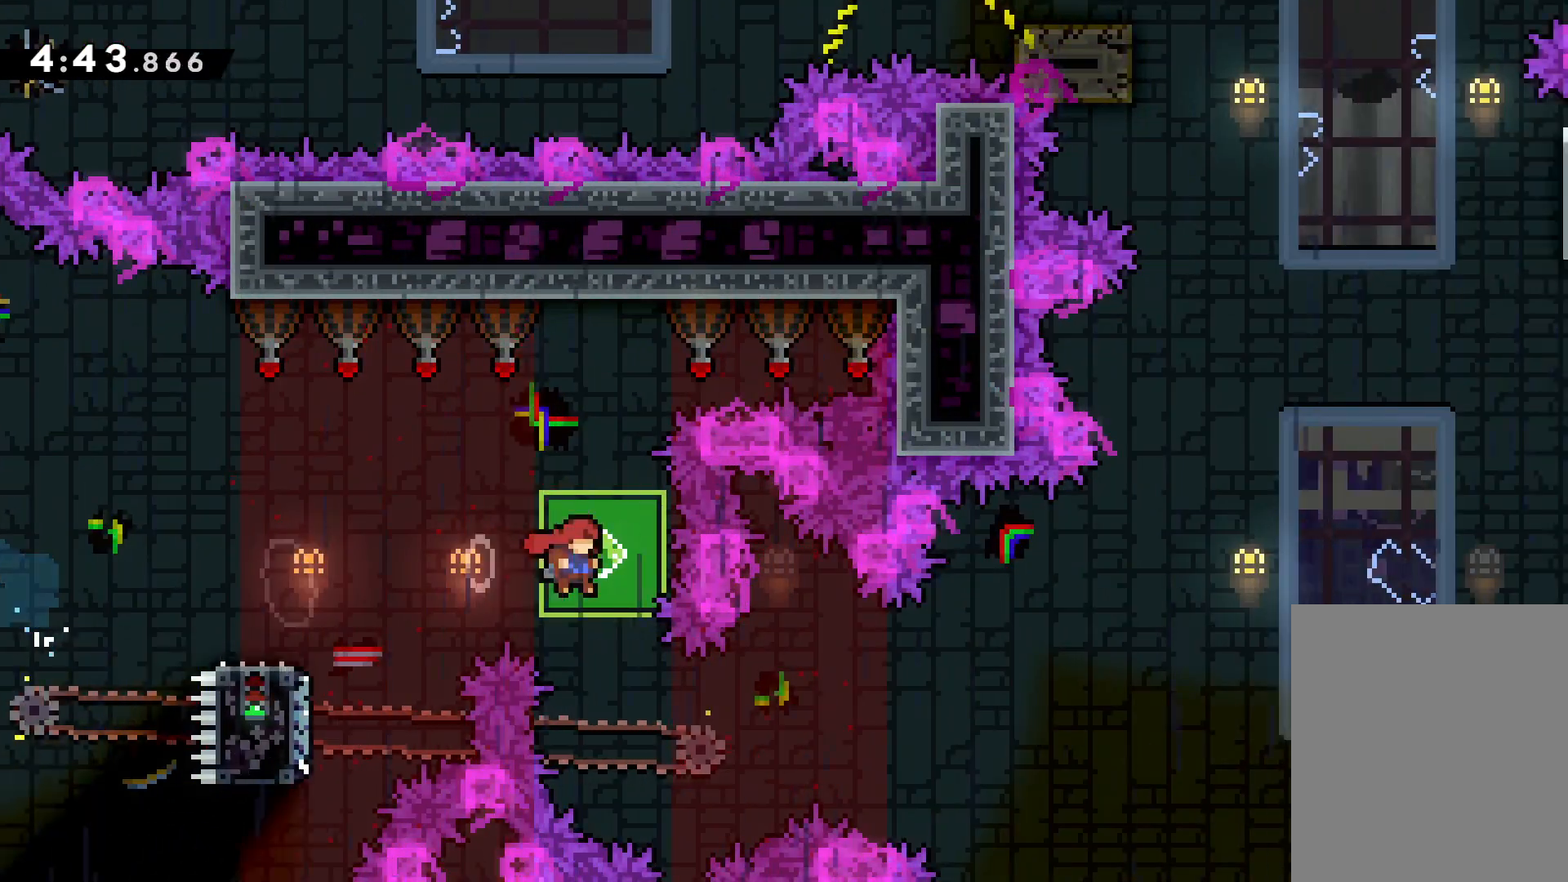
{"keys": ["jump", "right", "up"], "events": [[133, "dash", "up"], [167, "down", "up"], [250, "right", "down"], [250, "up", "down"], [283, "jump", "down"]]}
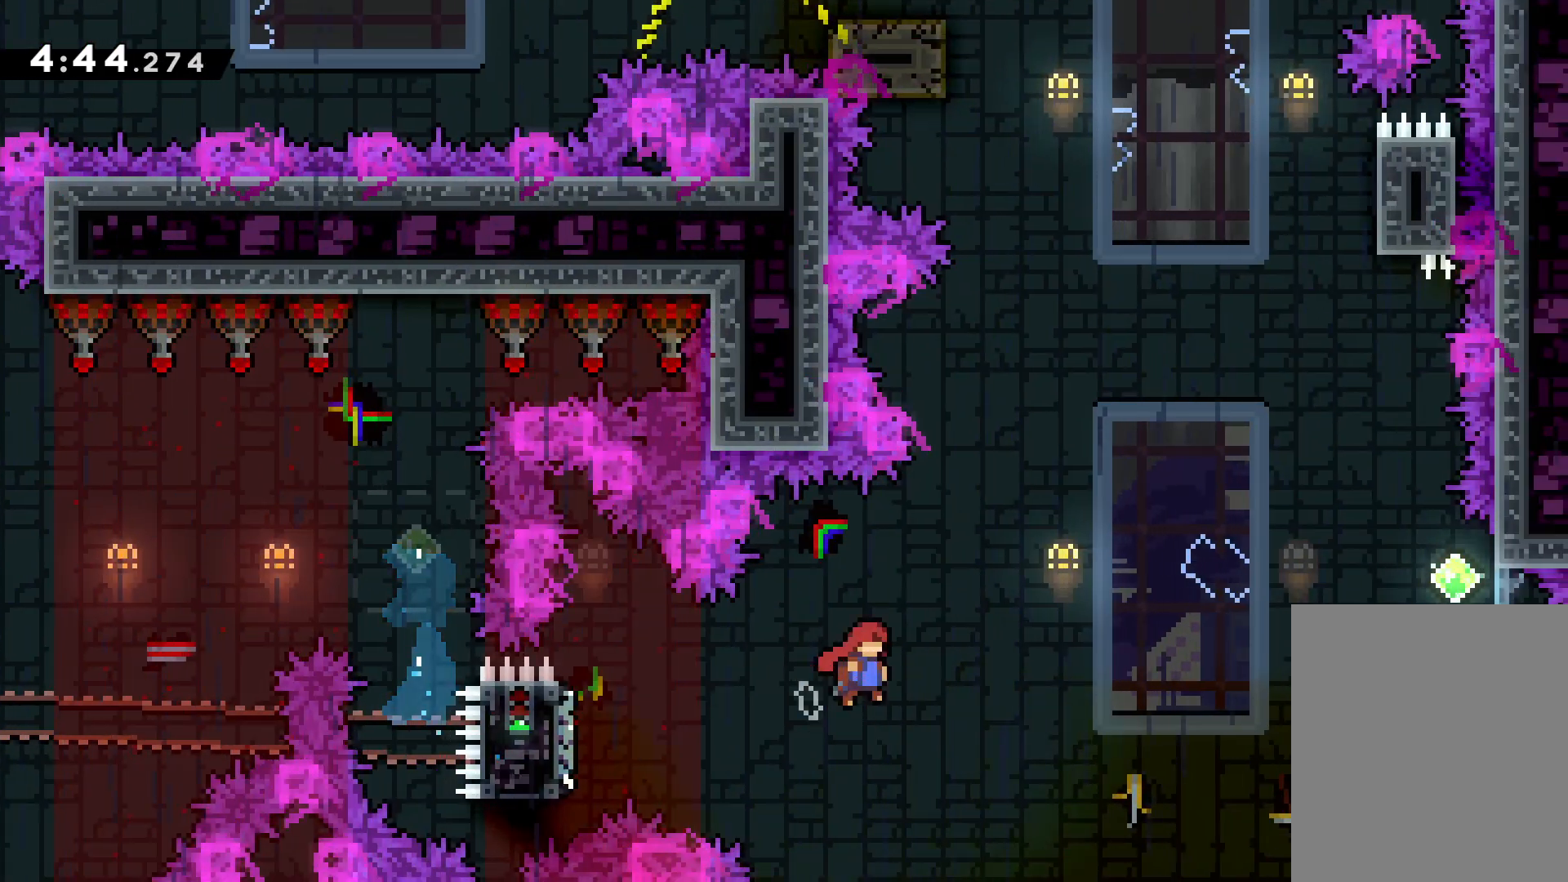
{"keys": ["up"], "events": [[350, "jump", "up"], [367, "right", "up"], [400, "dash", "down"], [500, "dash", "up"]]}
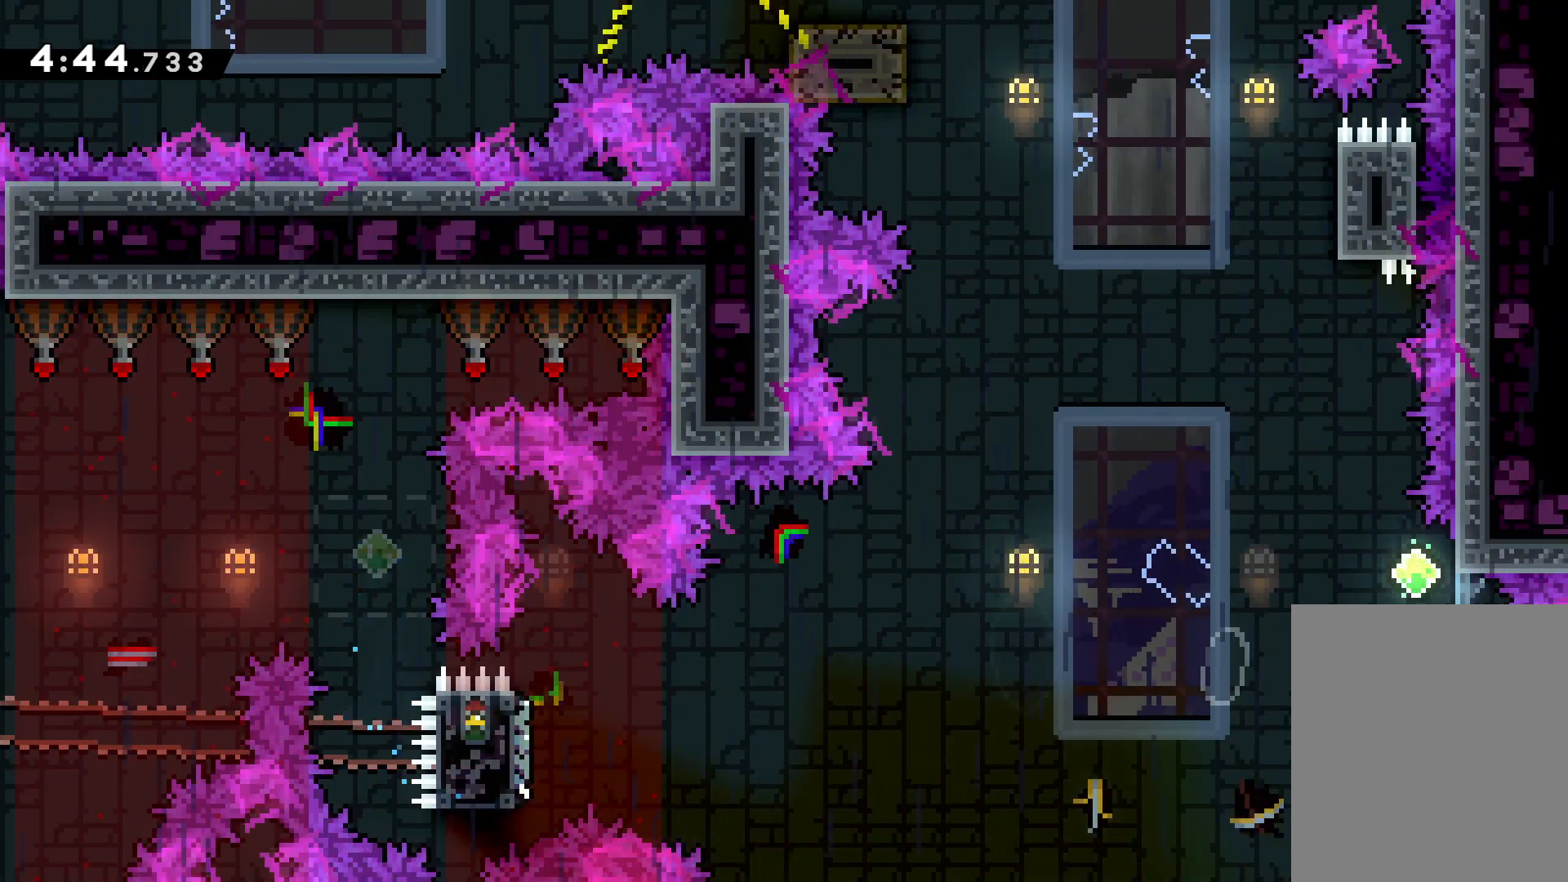
{"keys": ["jump", "right", "up"], "events": [[117, "jump", "down"], [200, "left", "down"], [300, "left", "up"], [467, "right", "down"]]}
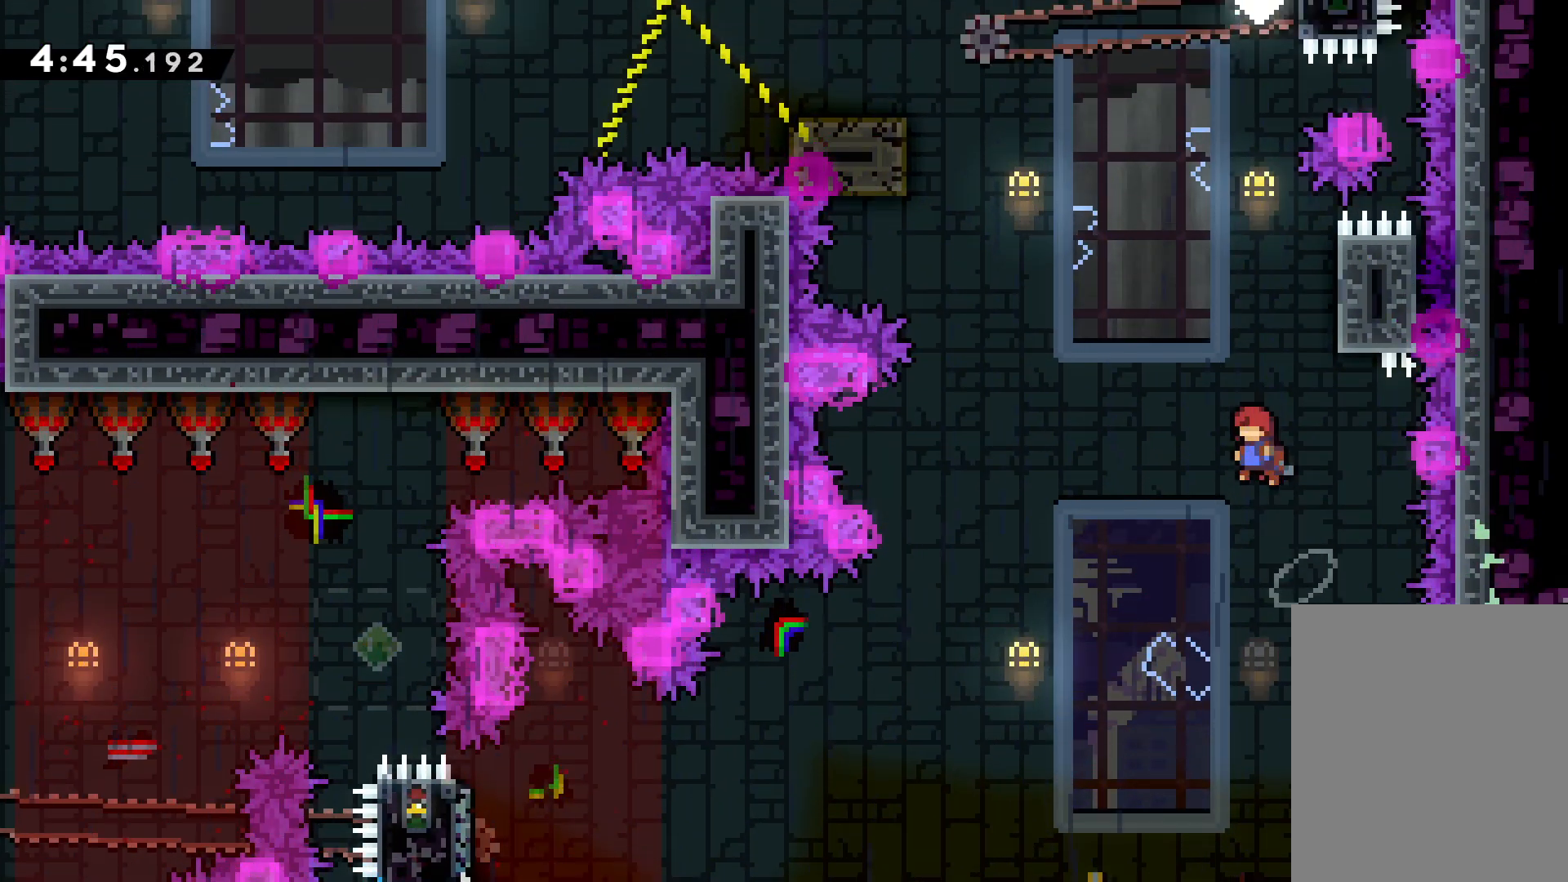
{"keys": ["jump", "up"], "events": [[117, "right", "up"], [150, "jump", "up"], [200, "dash", "down"], [333, "dash", "up"], [400, "jump", "down"]]}
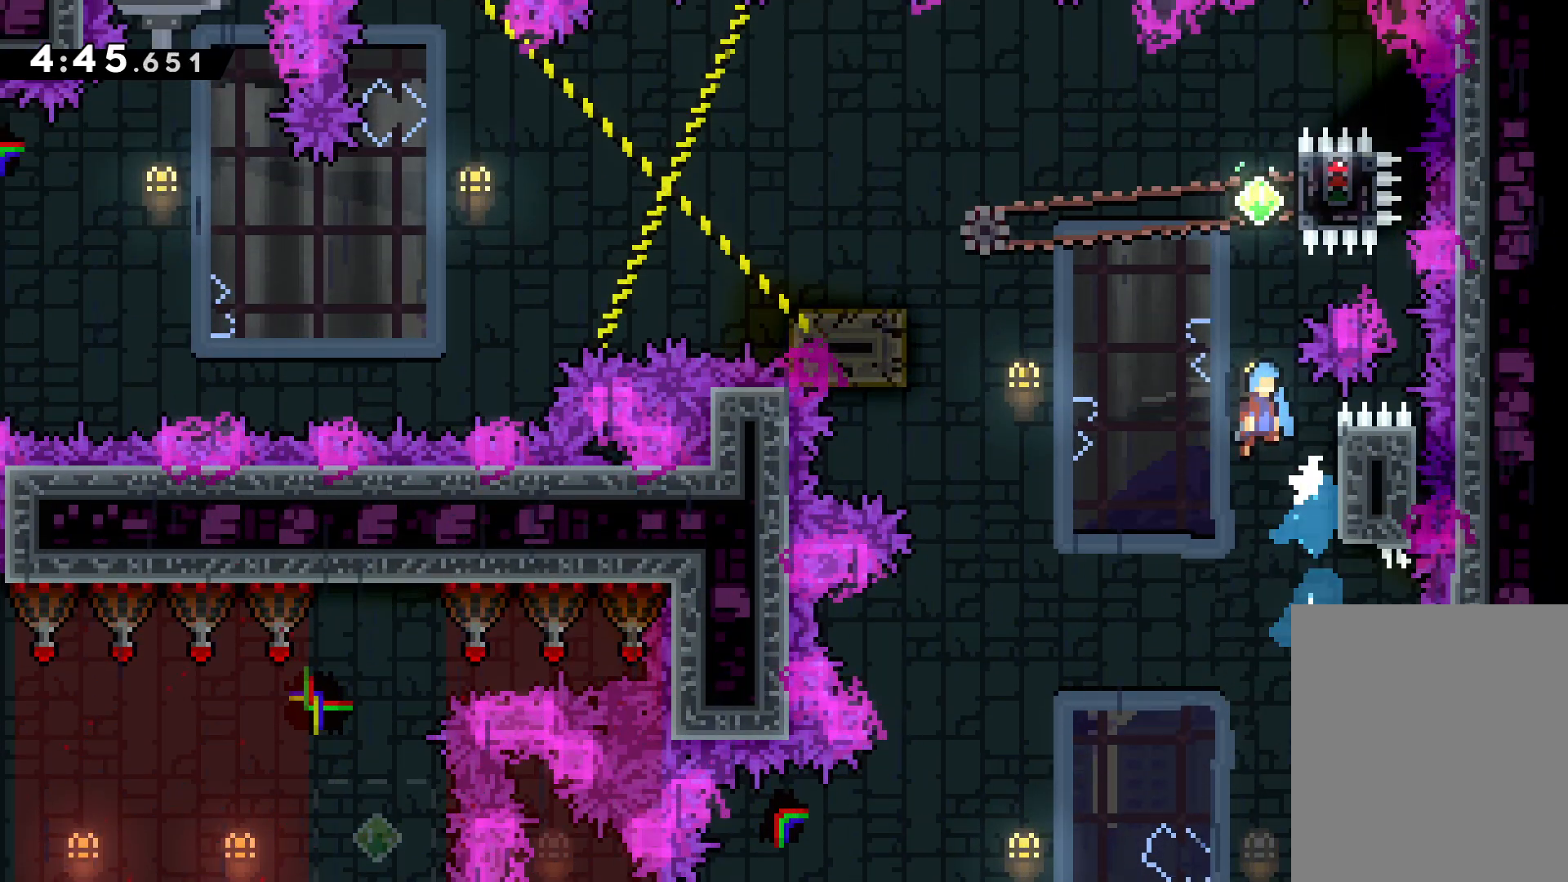
{"keys": ["grab", "right", "up"], "events": [[183, "right", "down"], [317, "grab", "down"], [383, "jump", "up"]]}
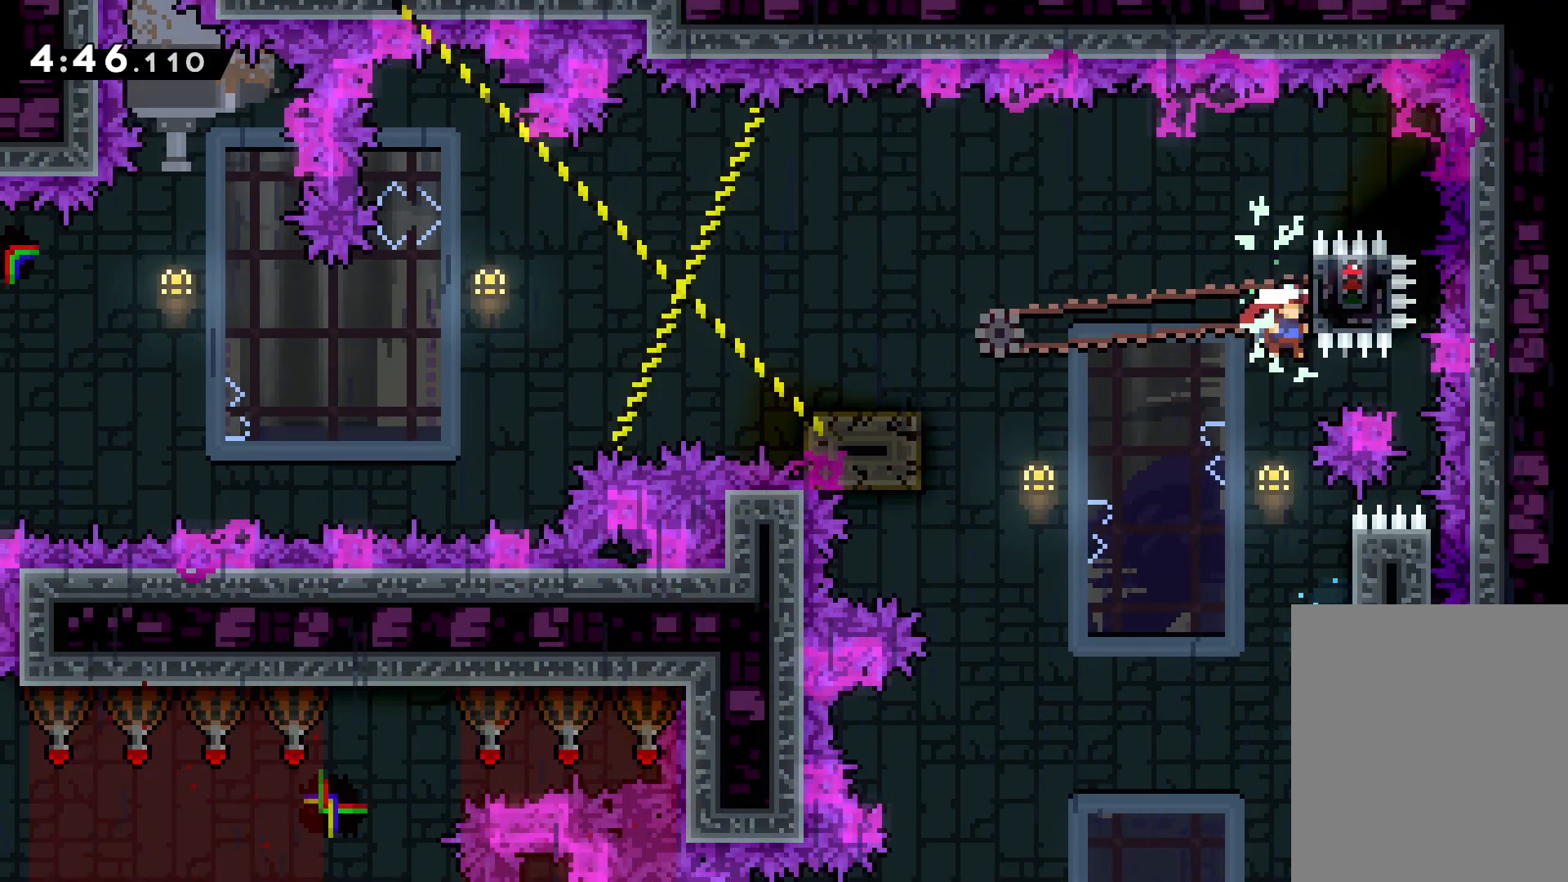
{"keys": ["down", "grab"], "events": [[33, "right", "up"], [250, "up", "up"], [500, "down", "down"]]}
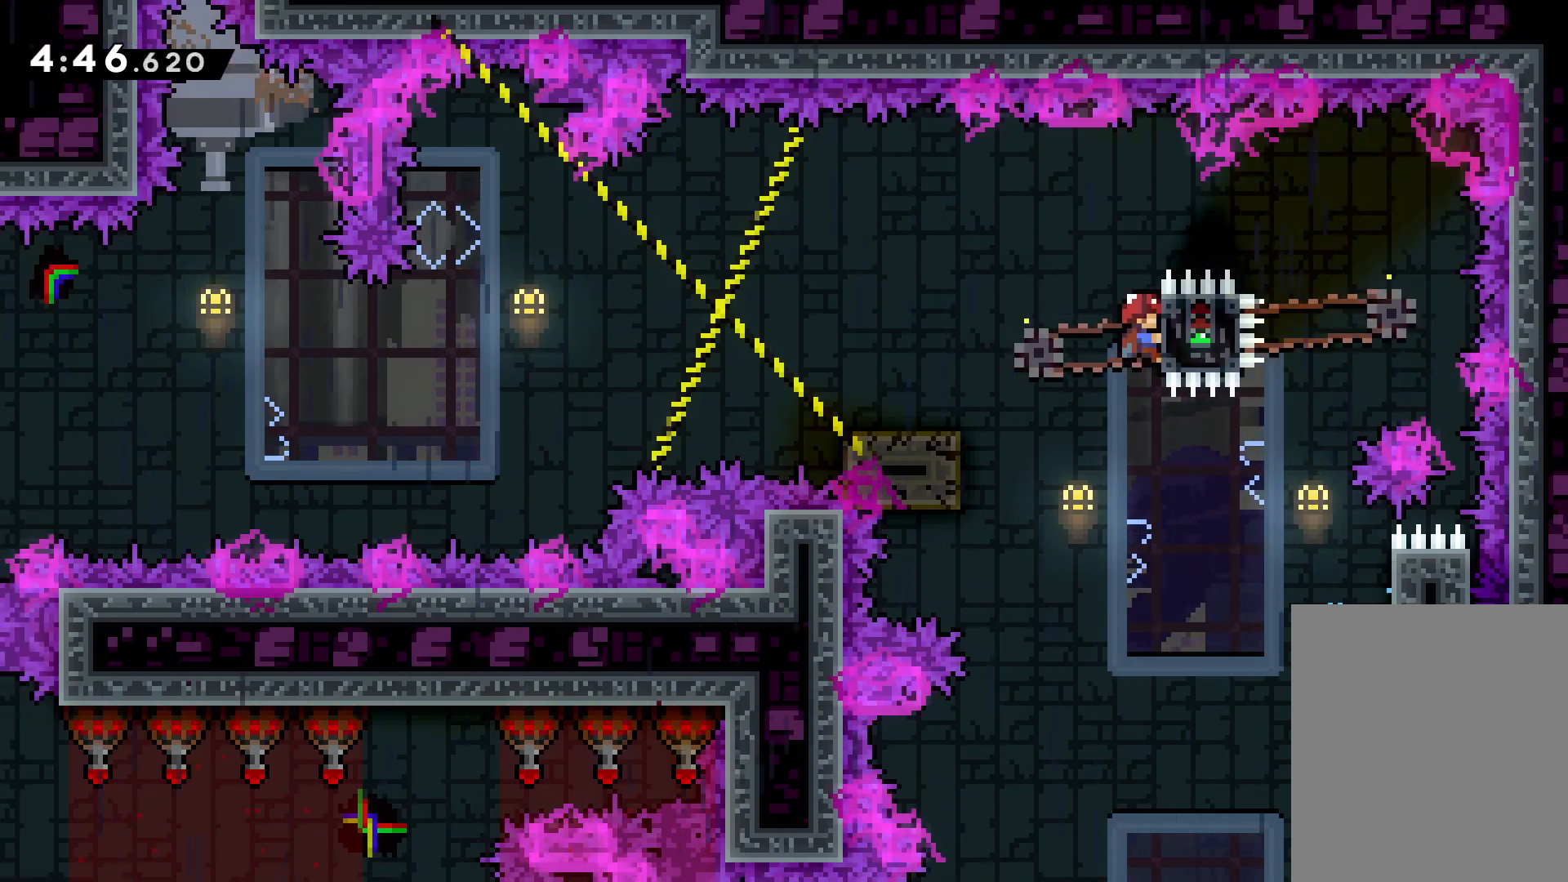
{"keys": ["jump", "left", "up"], "events": [[17, "grab", "up"], [17, "left", "down"], [50, "dash", "down"], [167, "dash", "up"], [183, "jump", "down"], [233, "down", "up"], [300, "up", "down"]]}
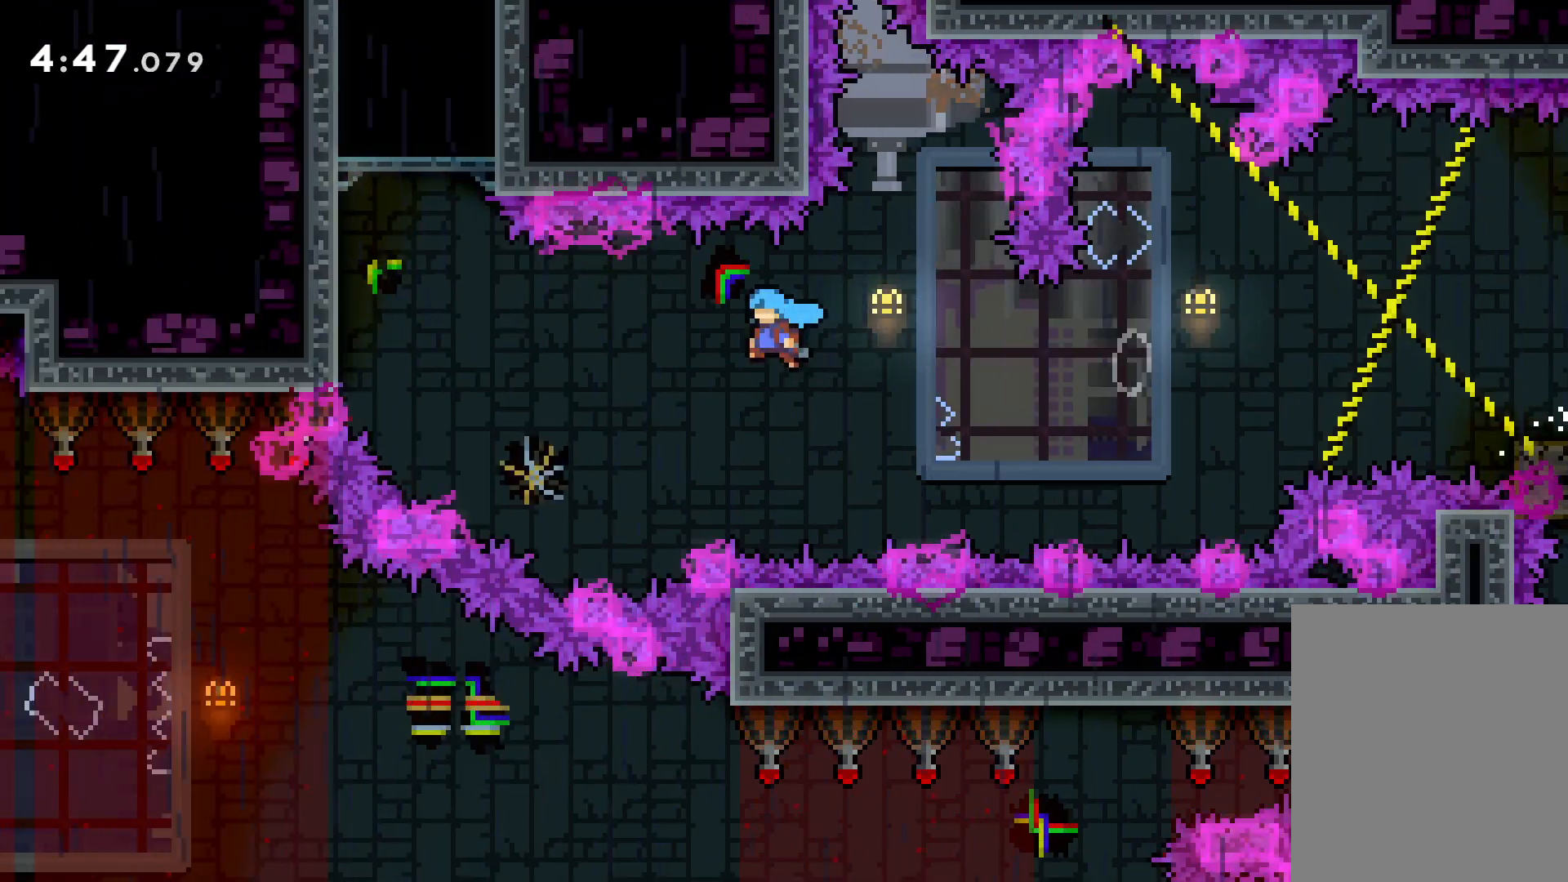
{"keys": ["grab", "left", "up"], "events": [[133, "grab", "down"], [183, "jump", "up"]]}
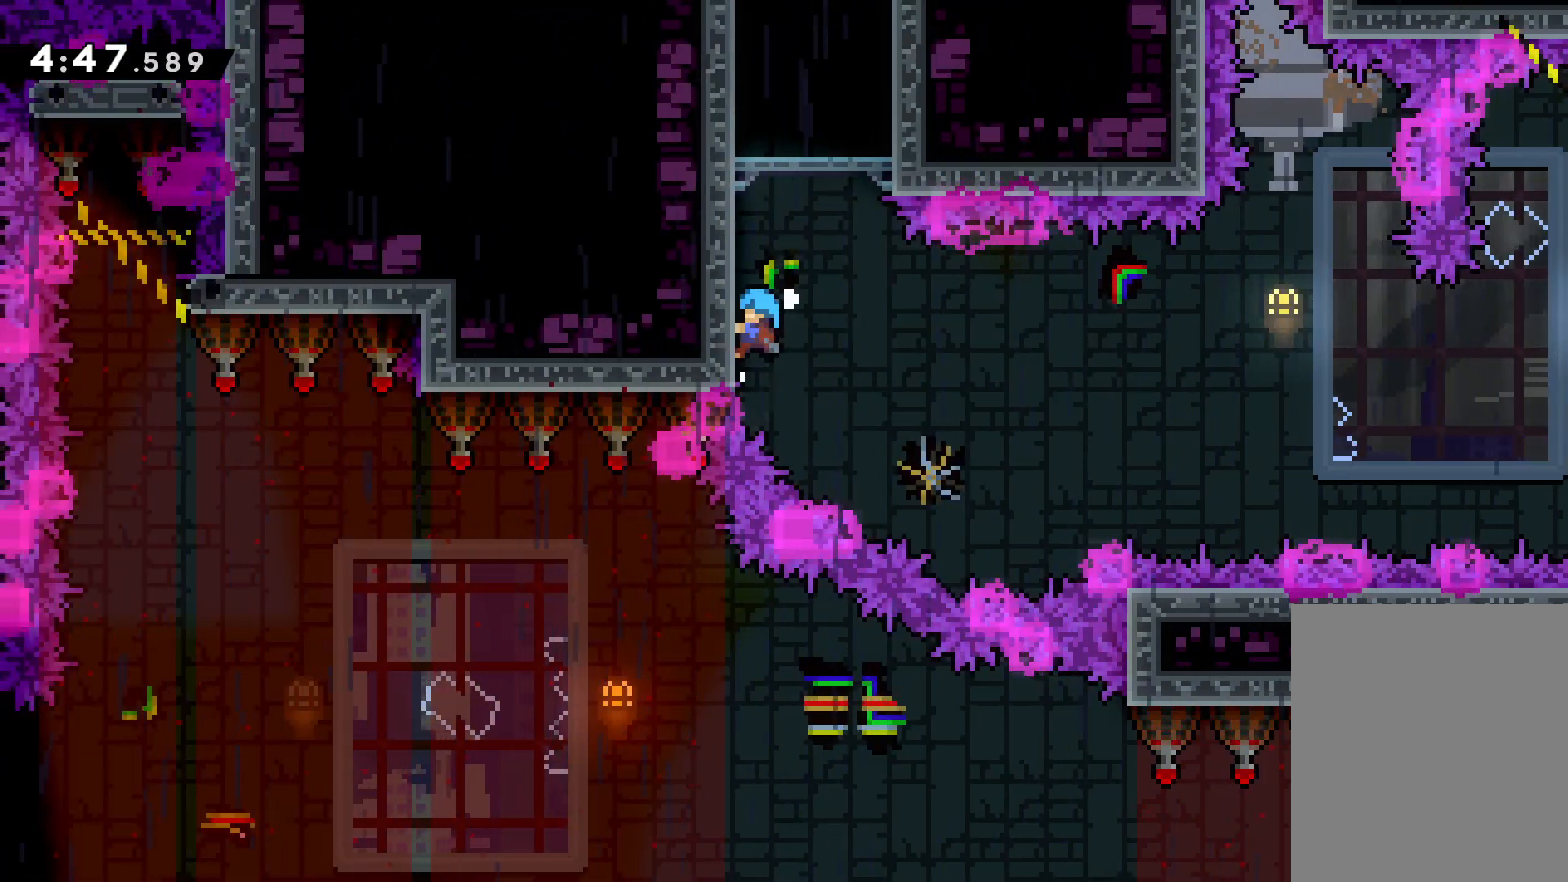
{"keys": ["grab", "jump", "up"], "events": [[117, "left", "up"], [333, "jump", "down"]]}
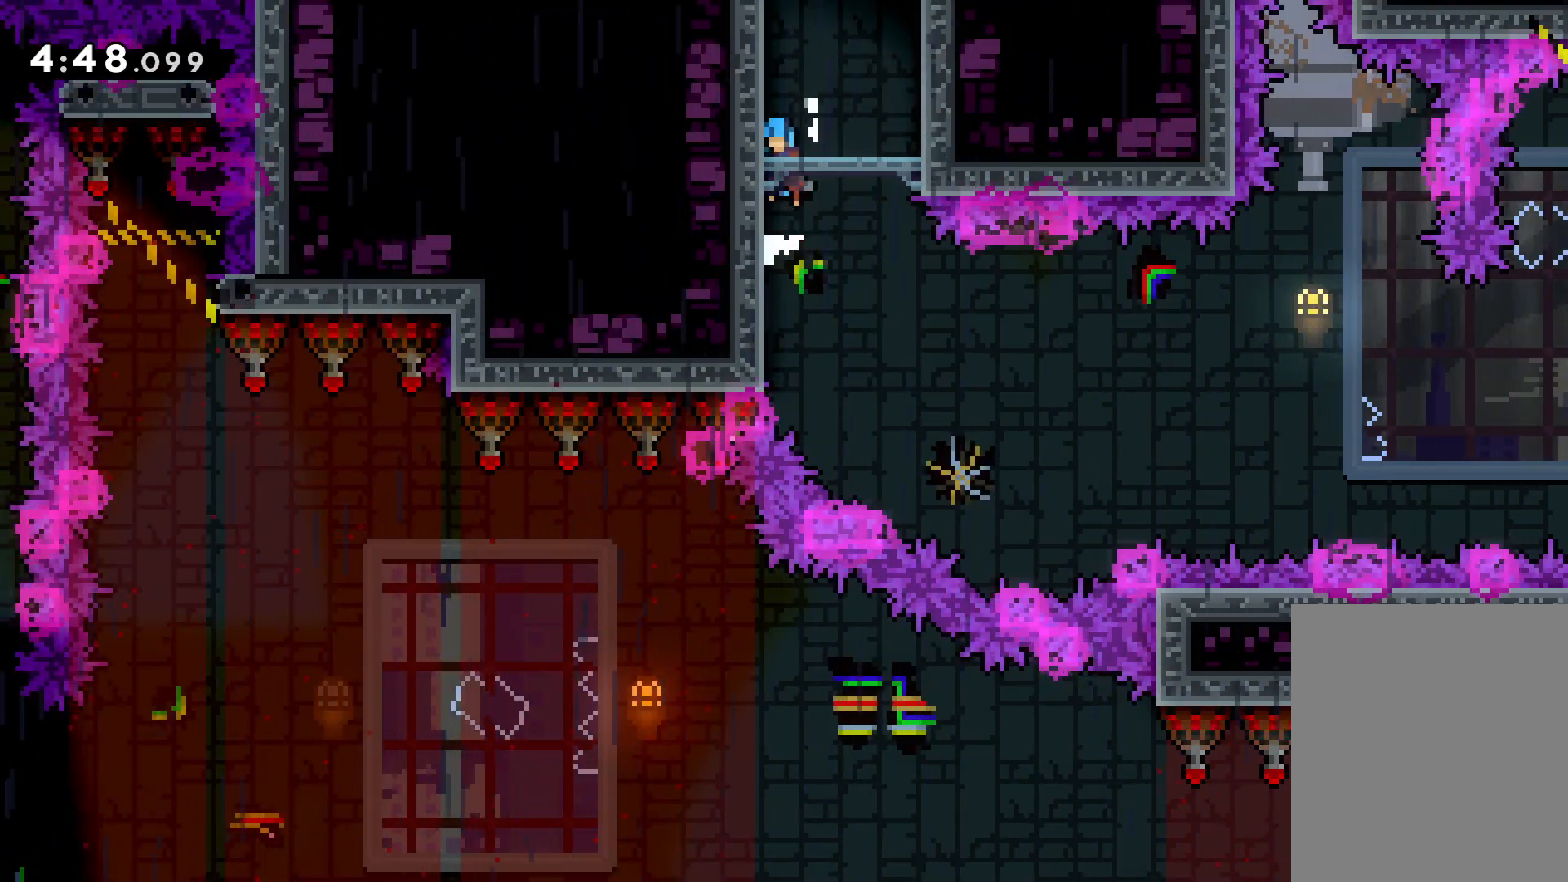
{"keys": ["grab", "jump", "up"], "events": [[100, "jump", "up"], [100, "left", "down"], [200, "jump", "down"], [233, "left", "up"]]}
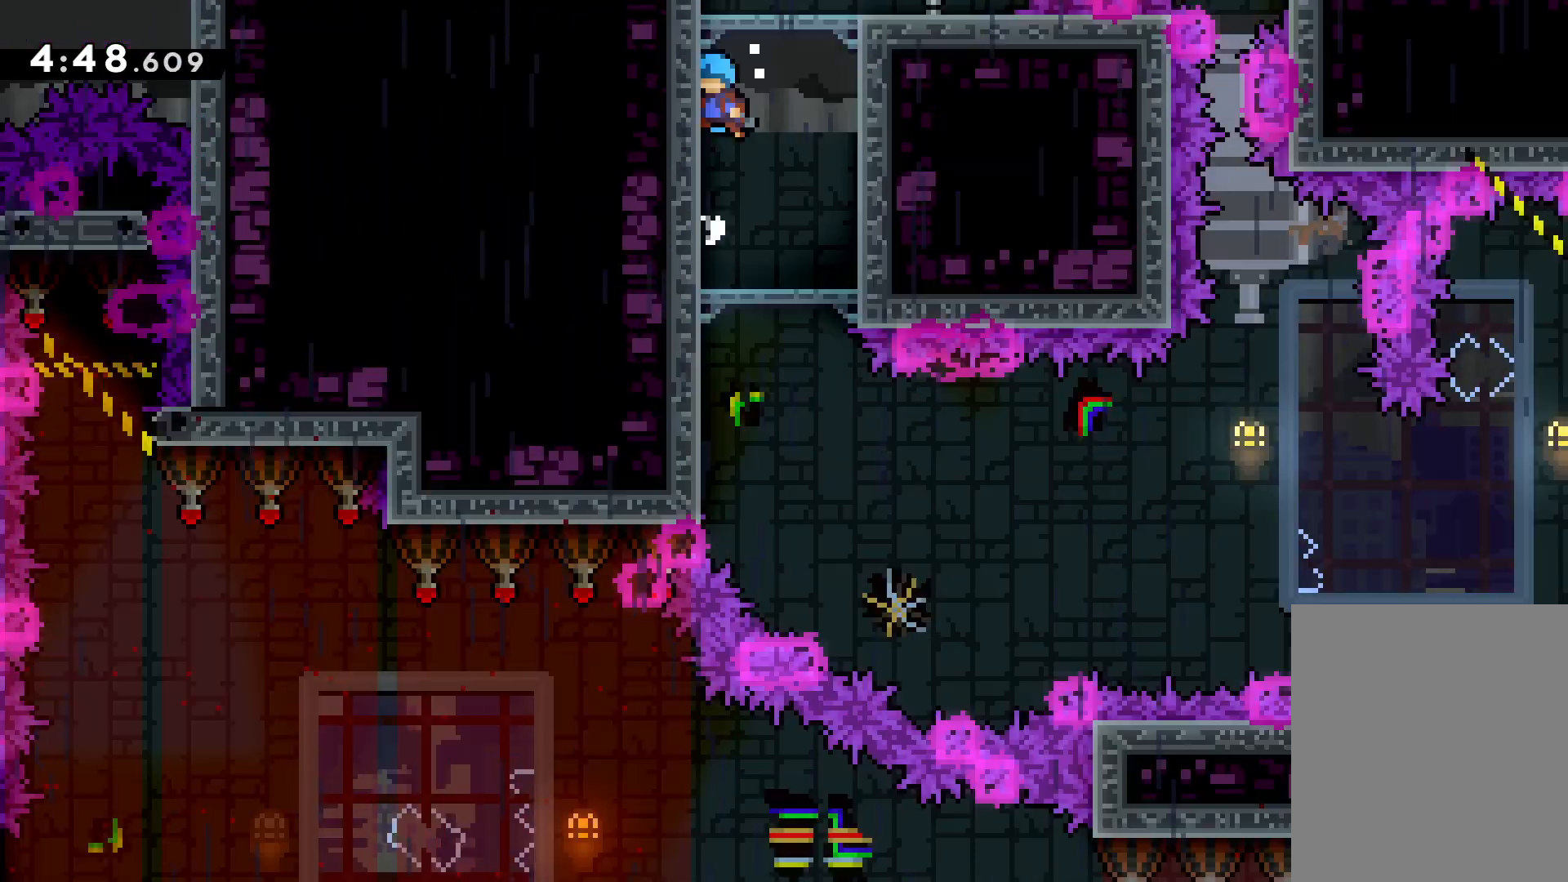
{"keys": ["jump"], "events": [[417, "up", "up"], [483, "grab", "up"]]}
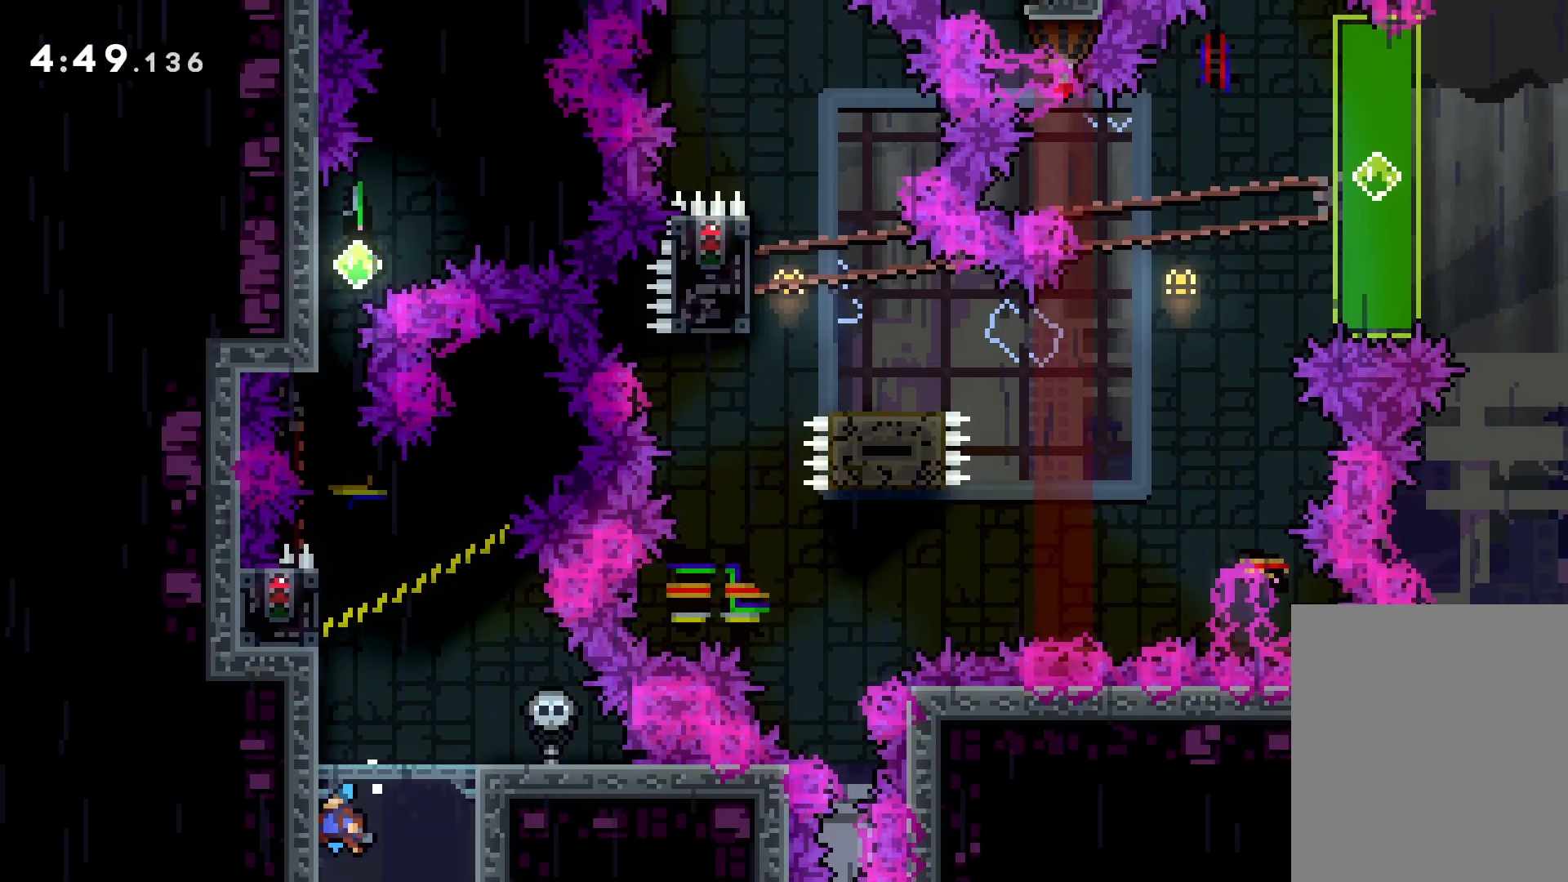
{"keys": [], "events": [[33, "right", "down"], [167, "right", "up"], [200, "jump", "up"]]}
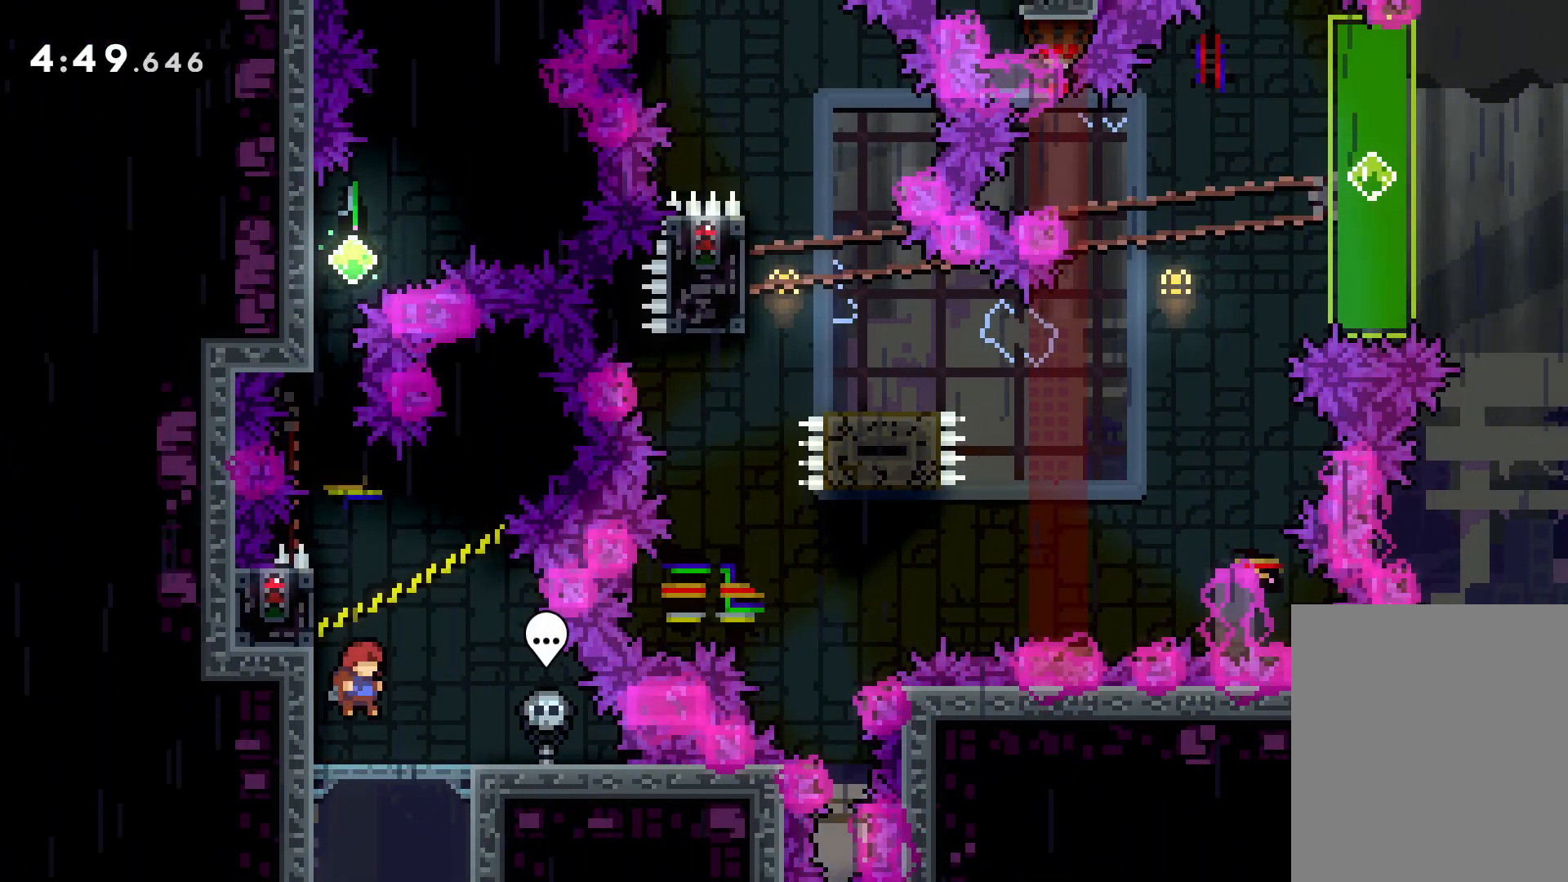
{"keys": [], "events": []}
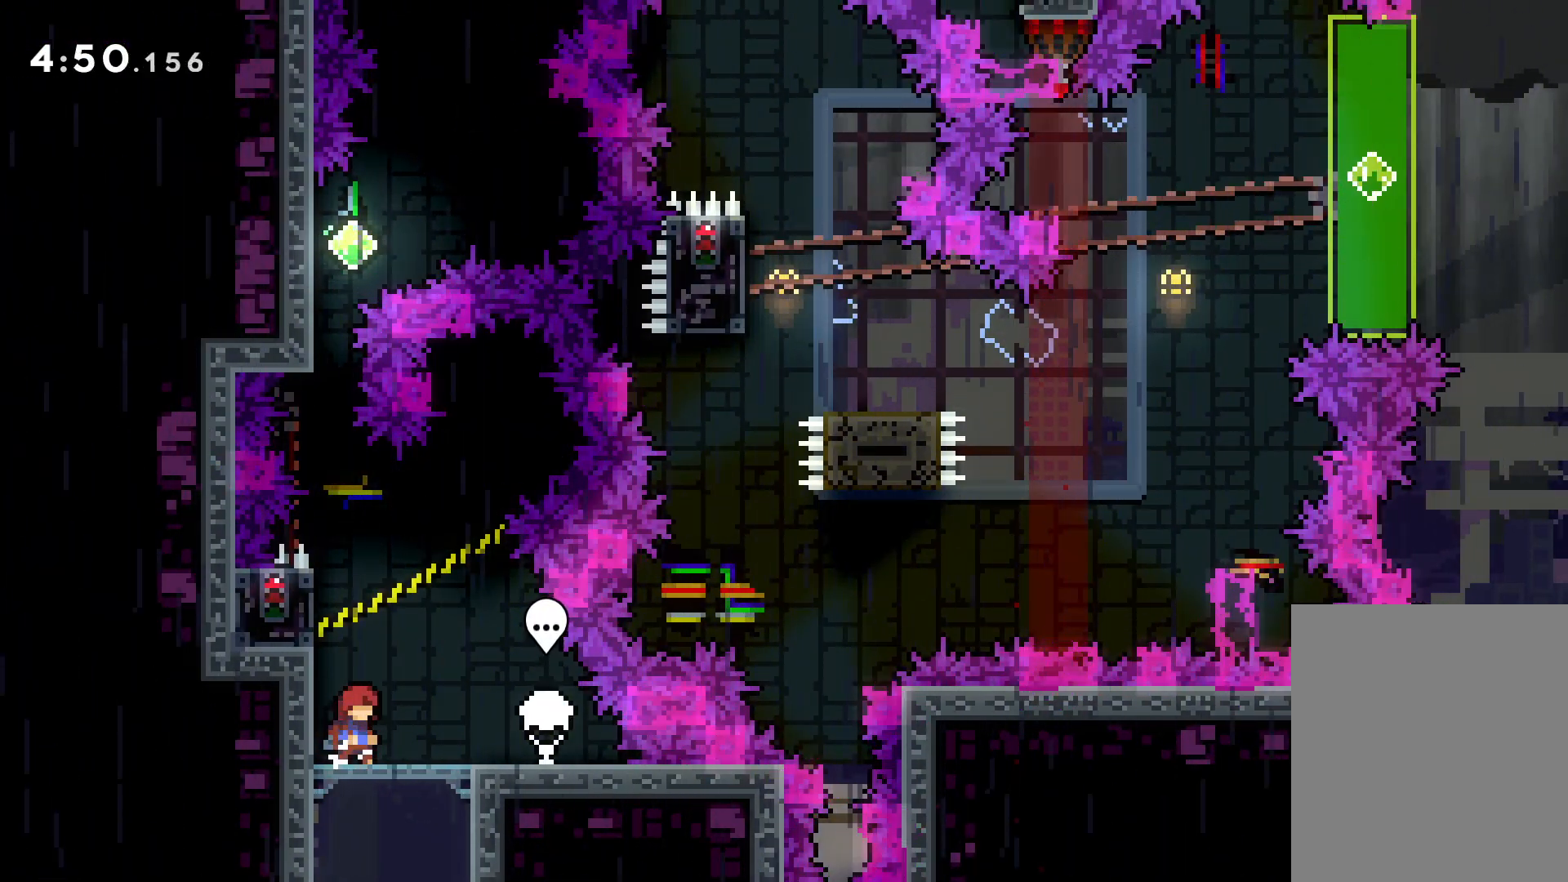
{"keys": [], "events": []}
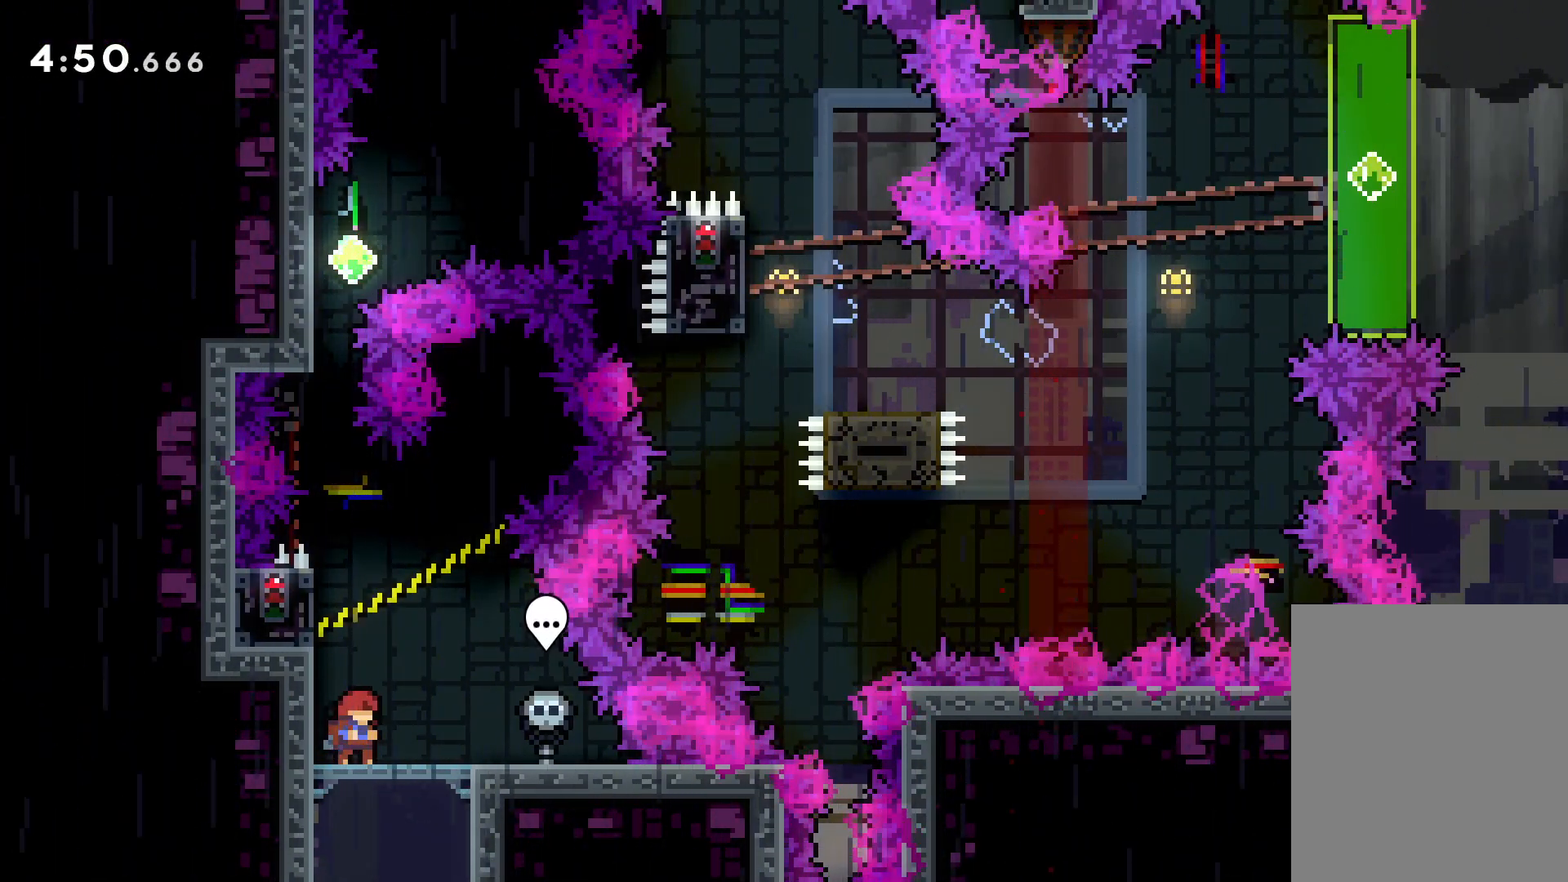
{"keys": [], "events": []}
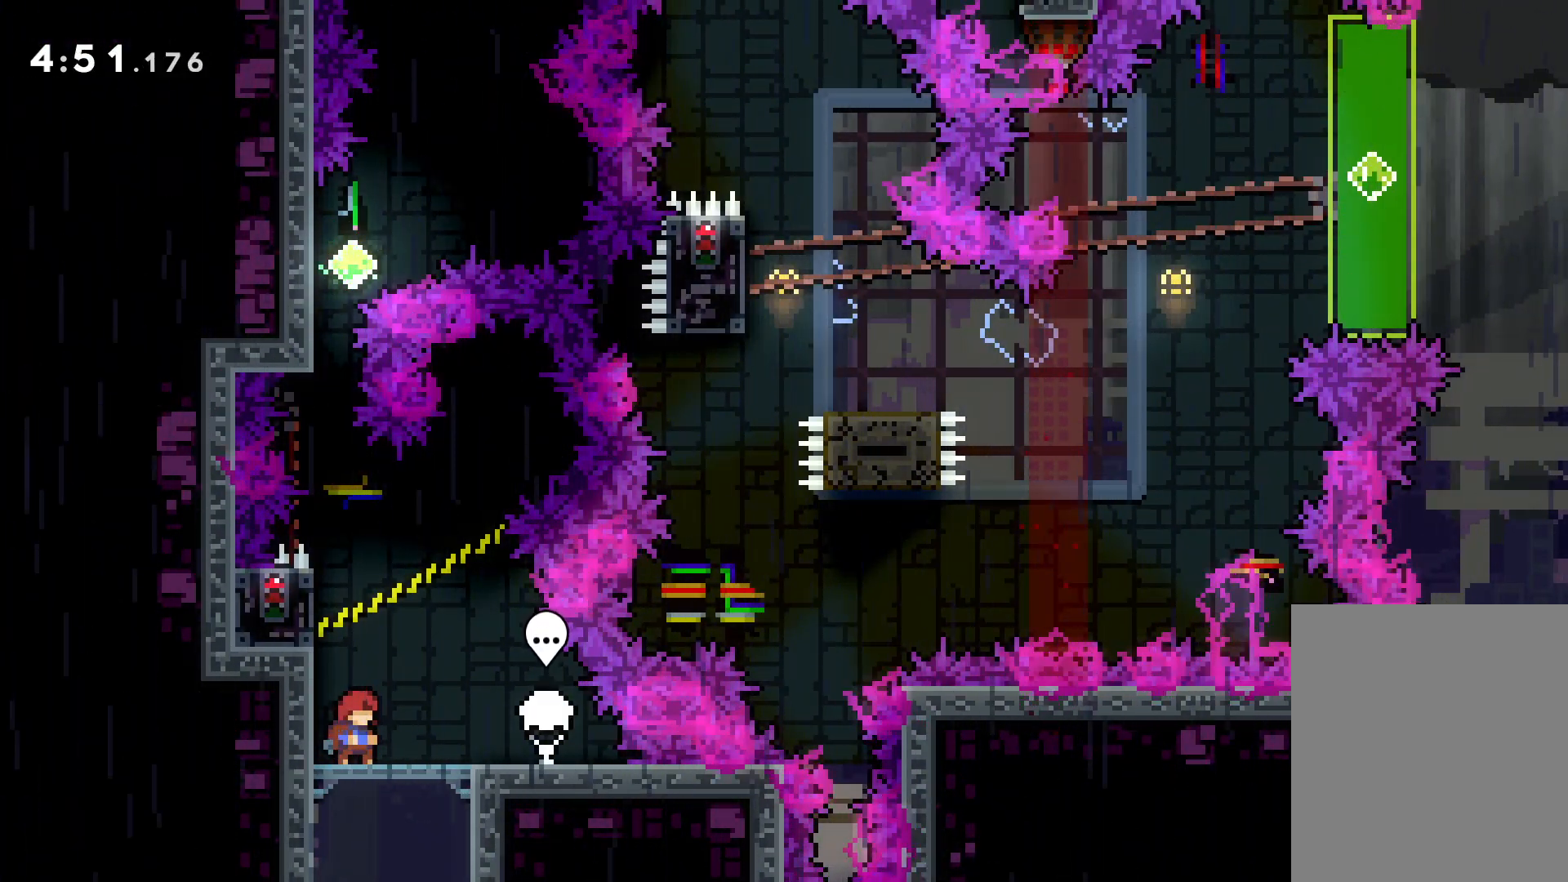
{"keys": [], "events": []}
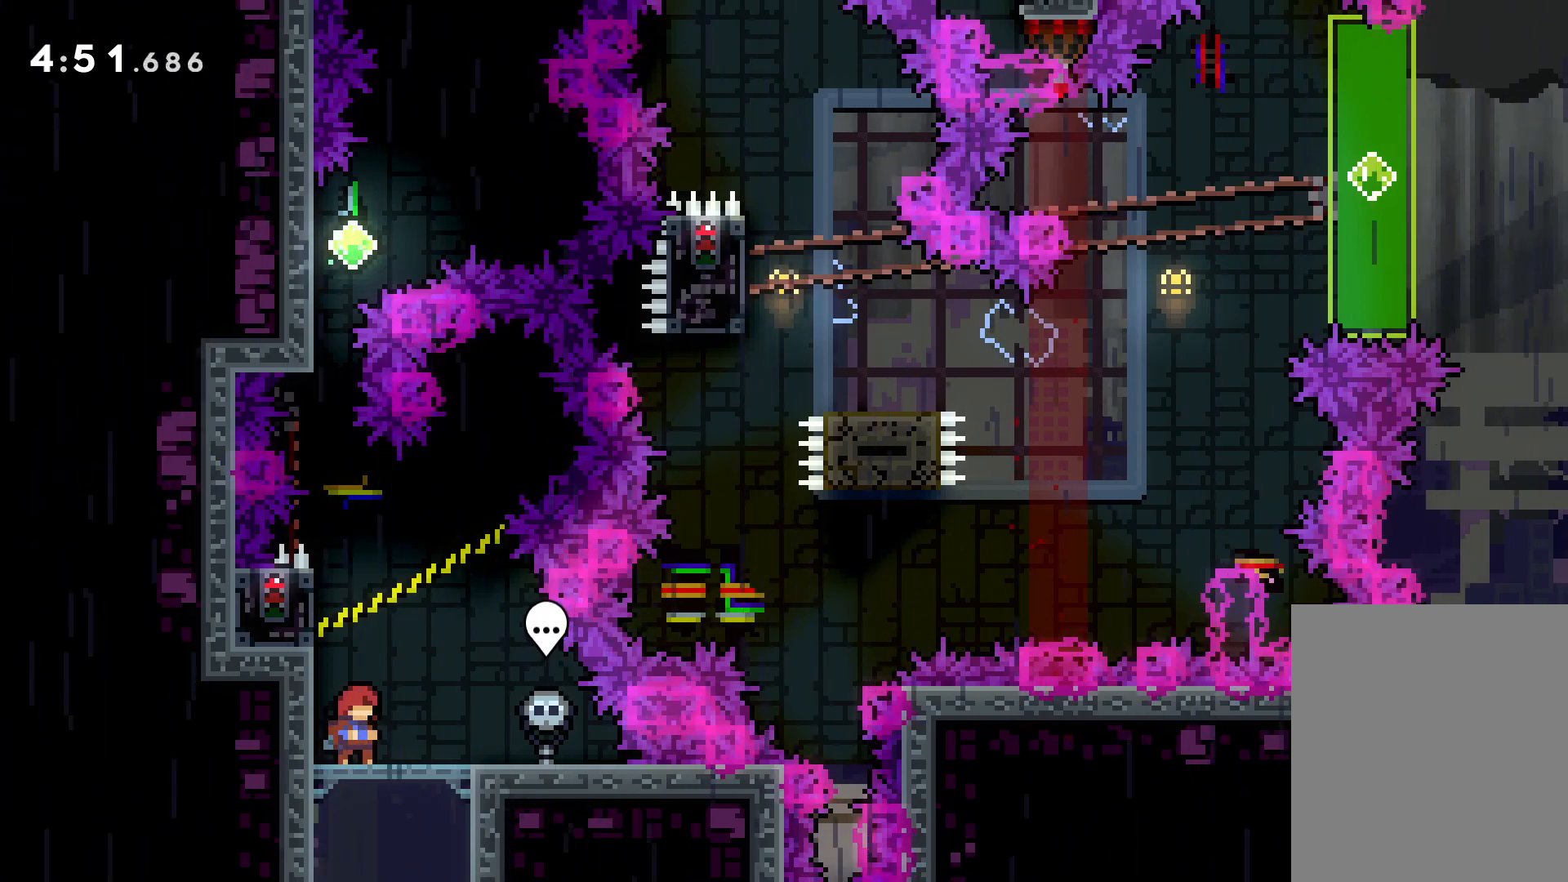
{"keys": [], "events": []}
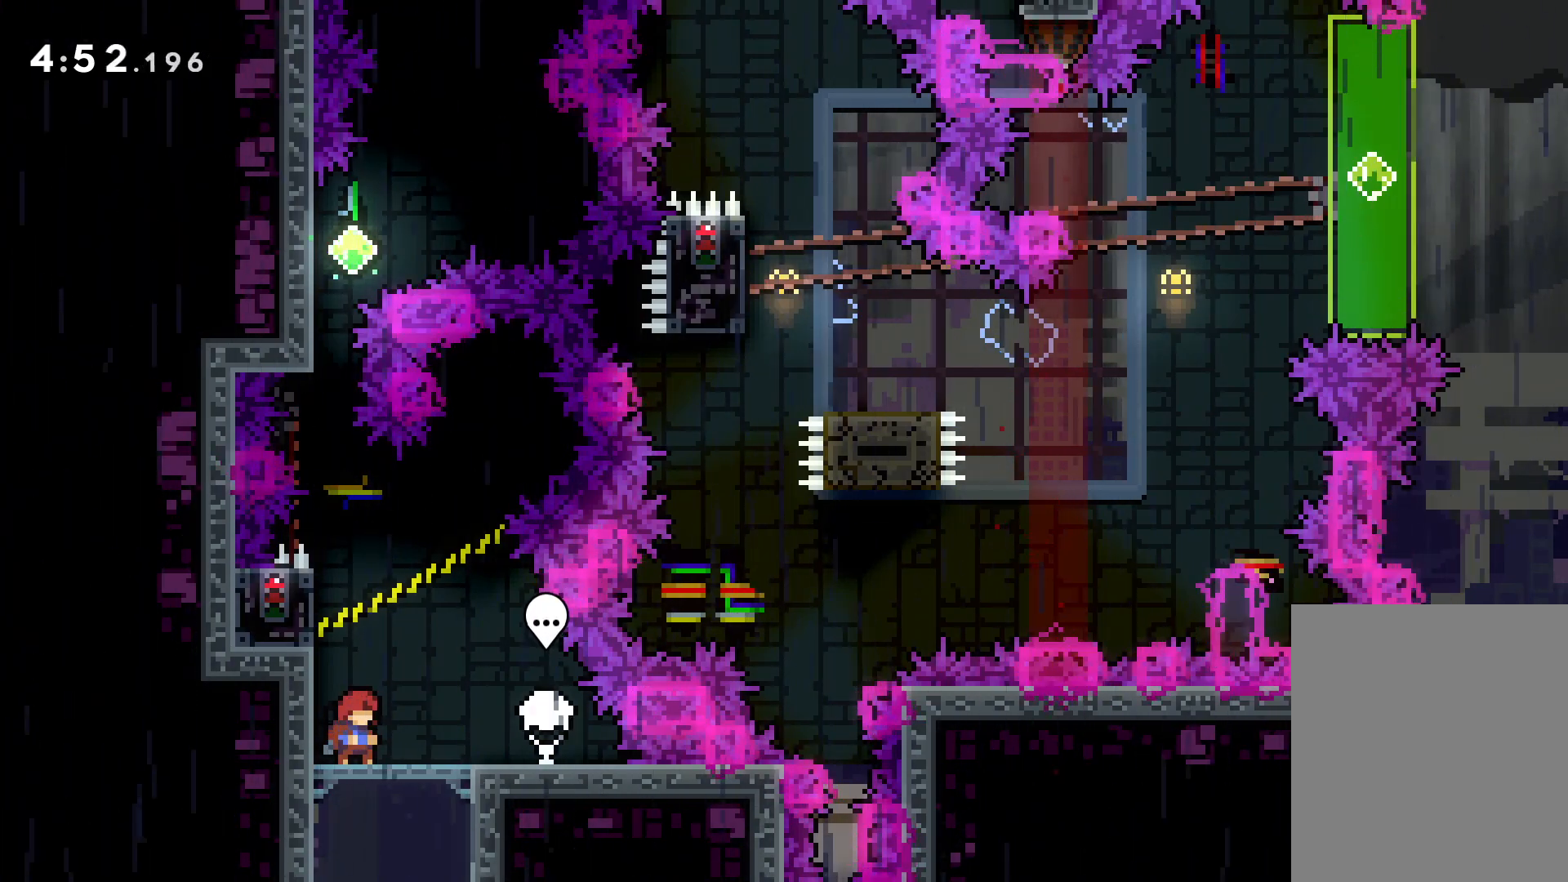
{"keys": [], "events": []}
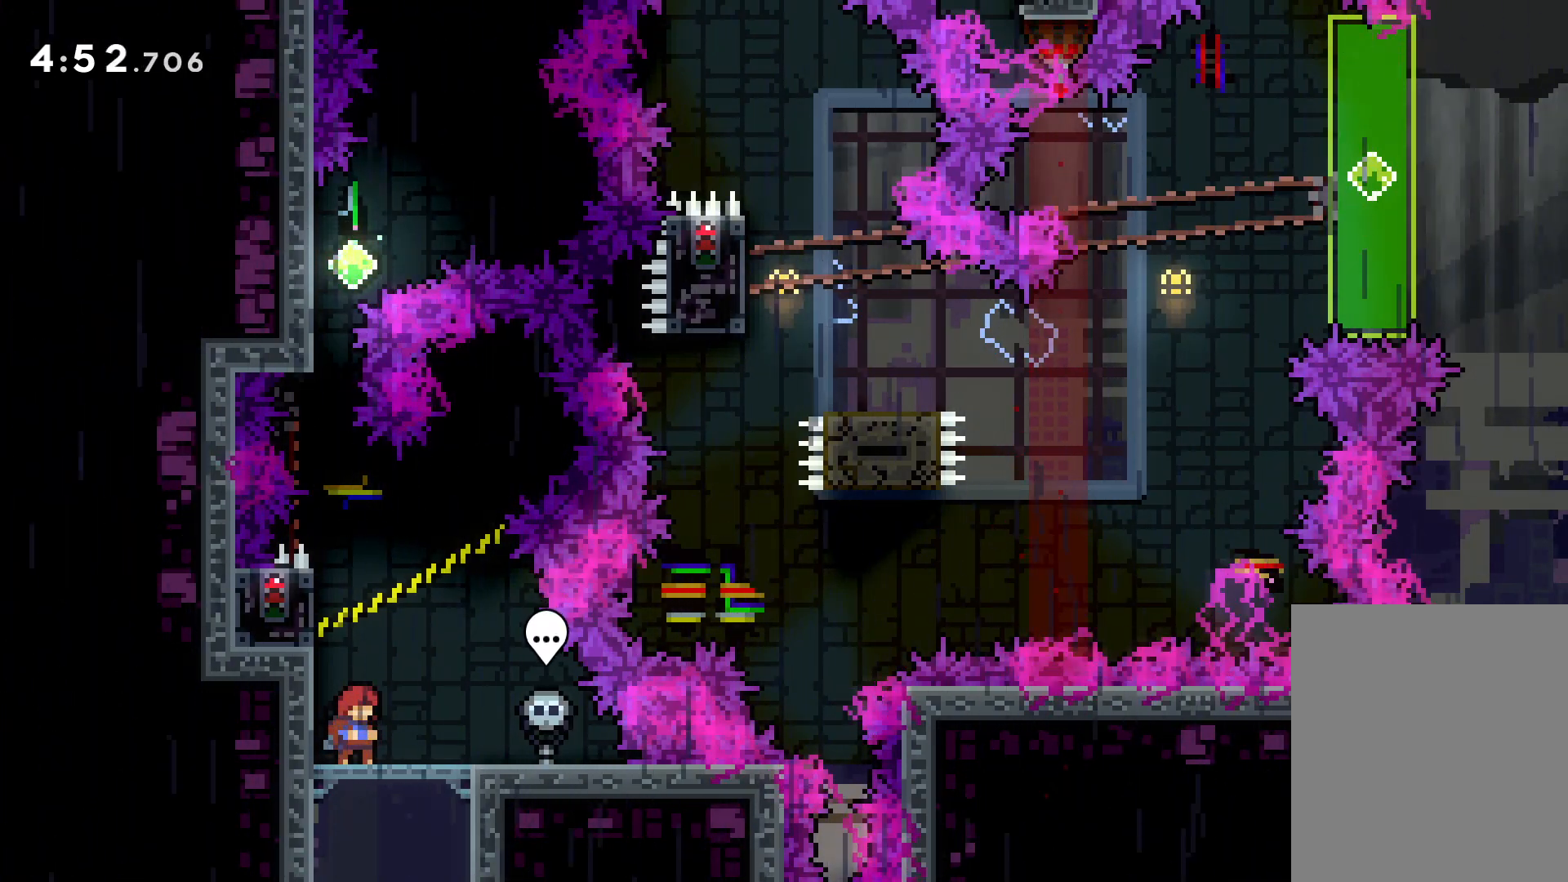
{"keys": [], "events": []}
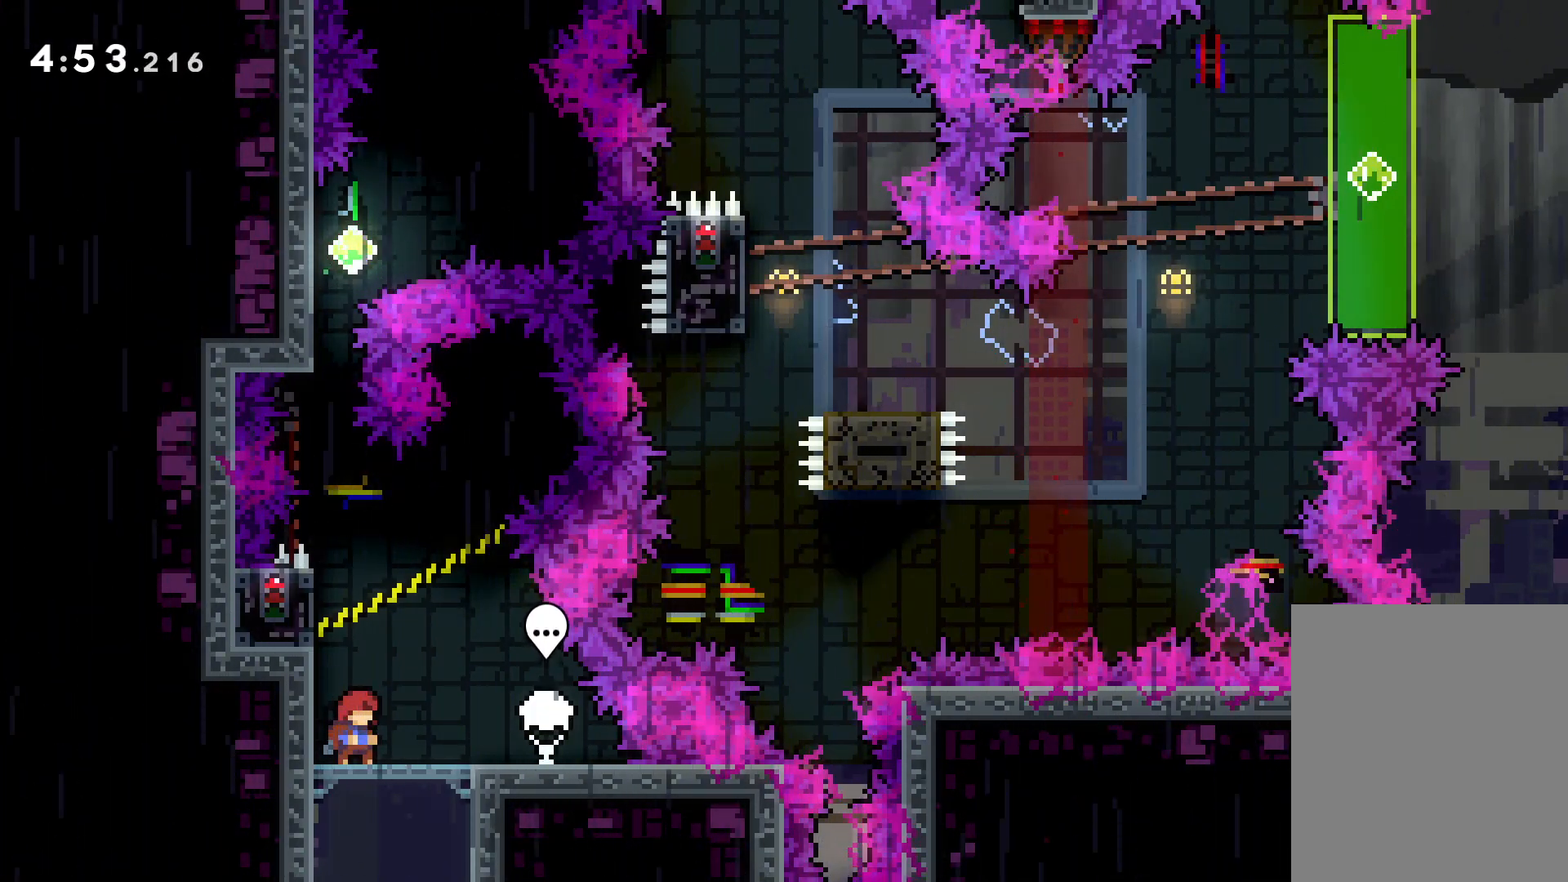
{"keys": [], "events": []}
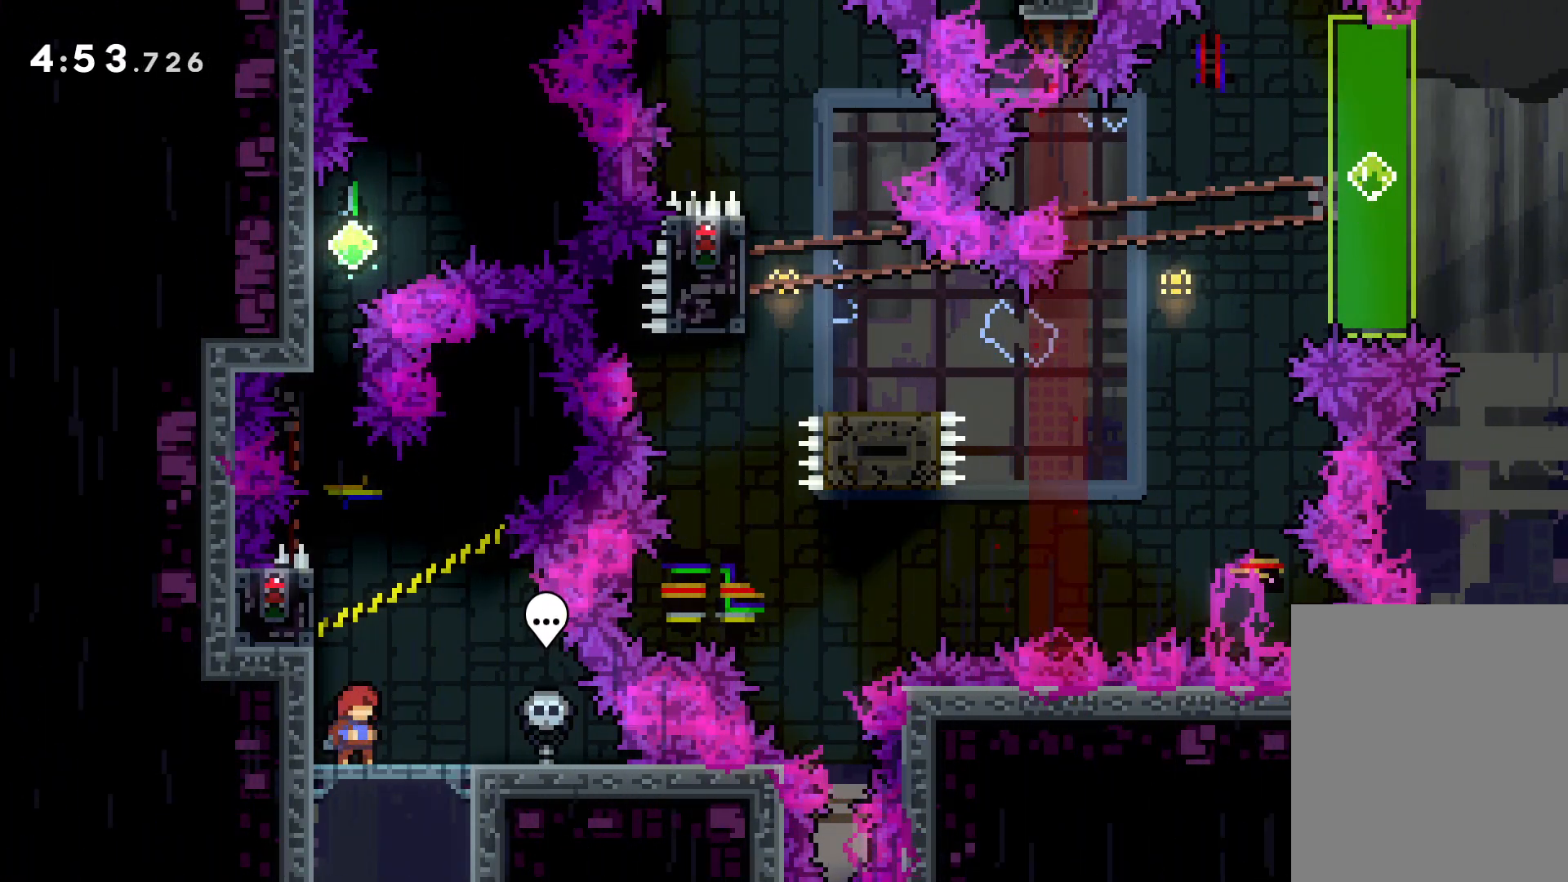
{"keys": [], "events": []}